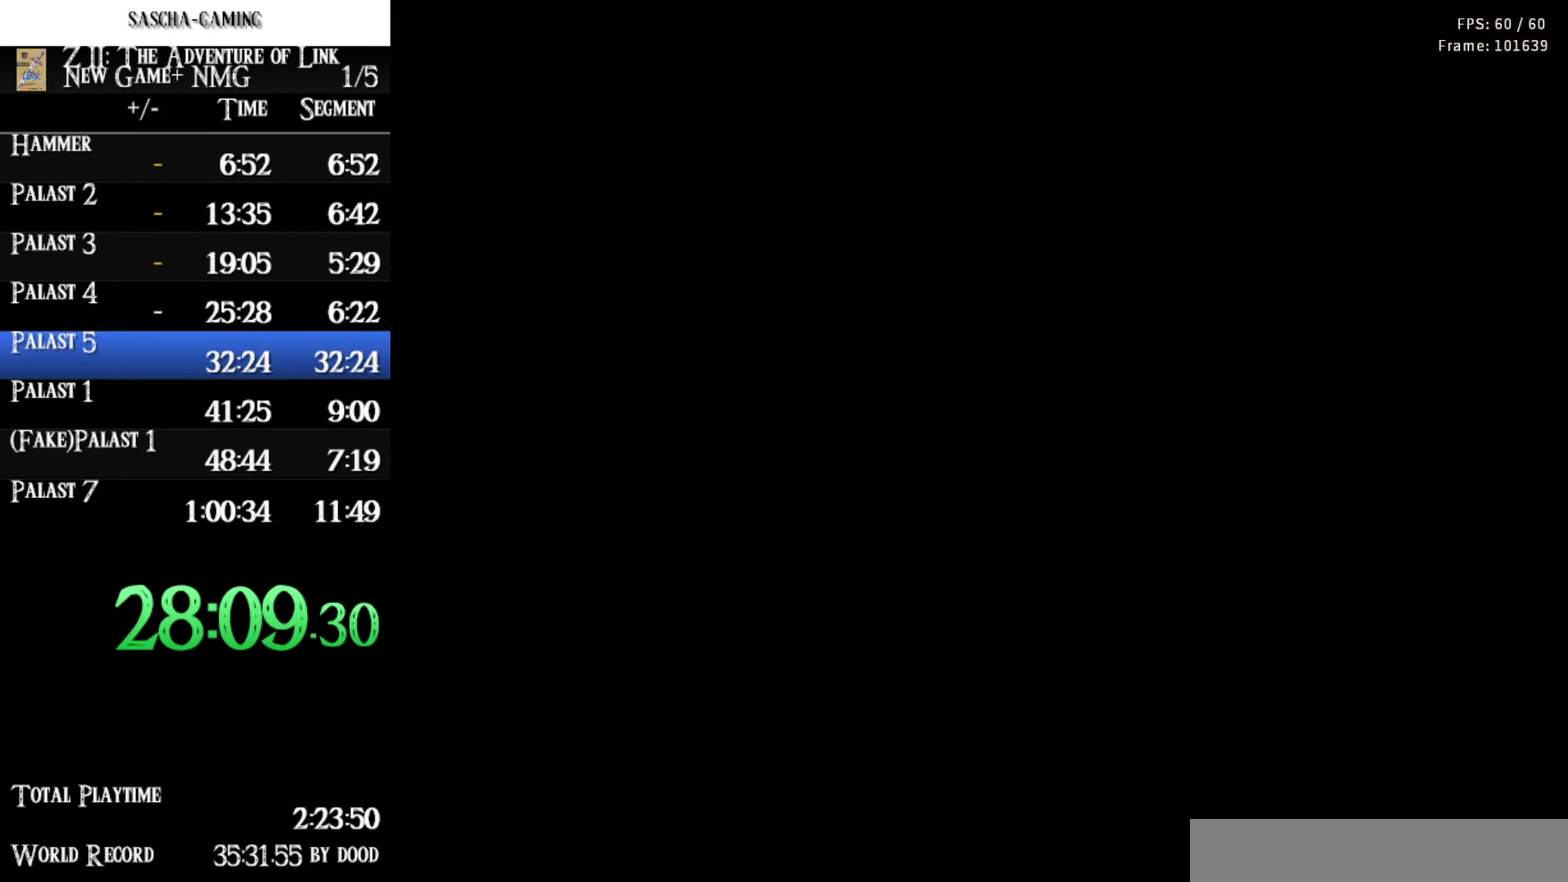
Gameplay with a controller (Nintendo layout); each line is a JSON object with the inputs held at the frame after it. "events" lists button and stick changes between this image and that frame as [ms after this image, input, new state], when the widget could be followed in between. Not read: L3 R3.
{"buttons": [], "events": [[17, "A", "up"], [233, "DPAD_RIGHT", "up"]]}
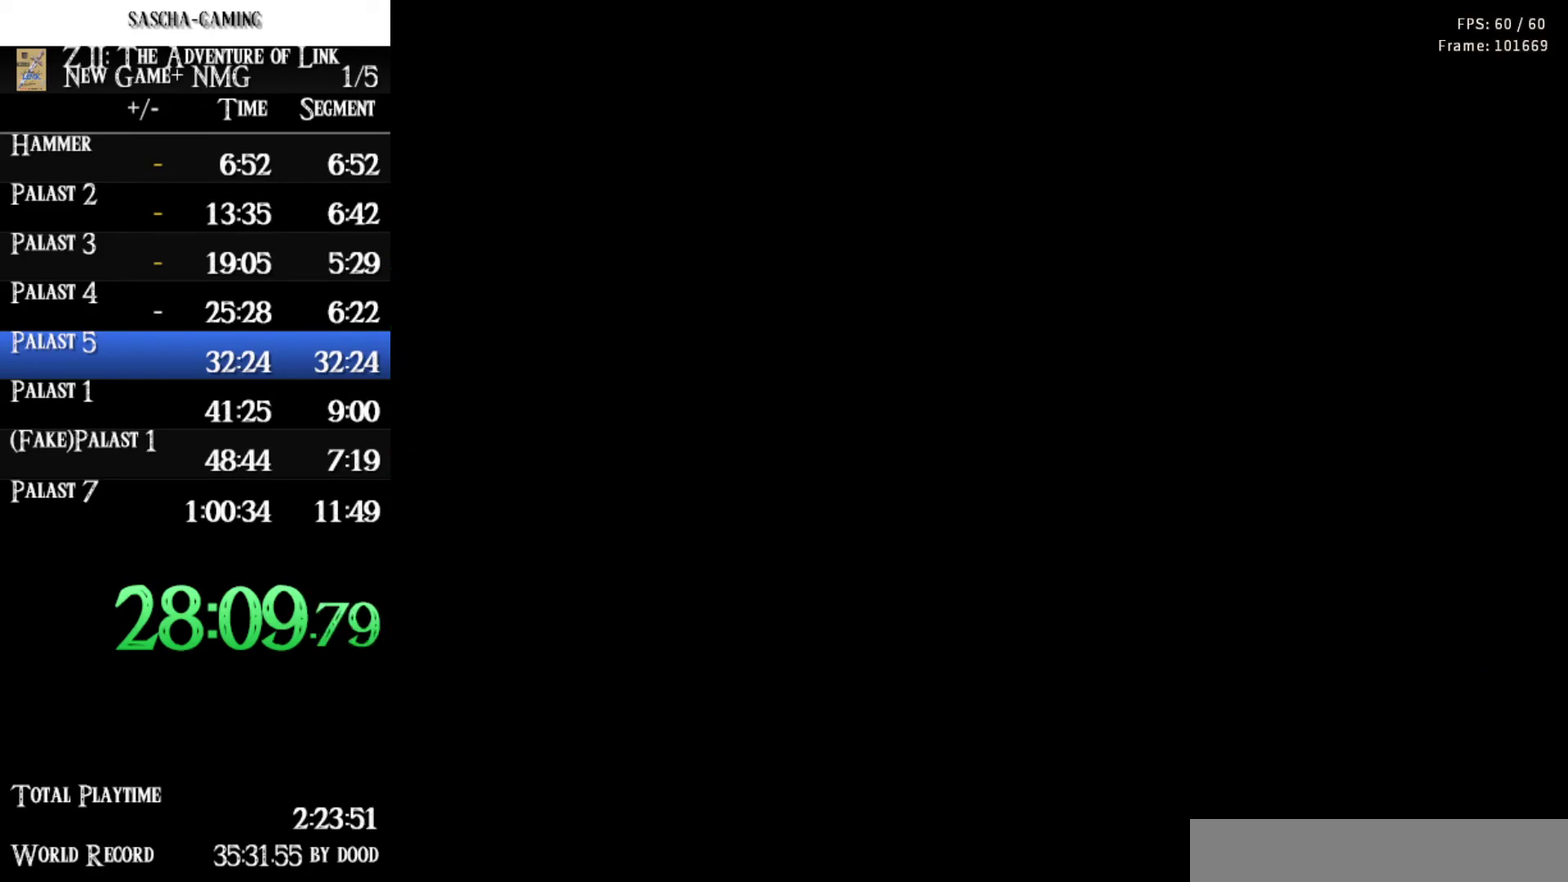
{"buttons": ["DPAD_RIGHT"], "events": [[67, "DPAD_RIGHT", "down"]]}
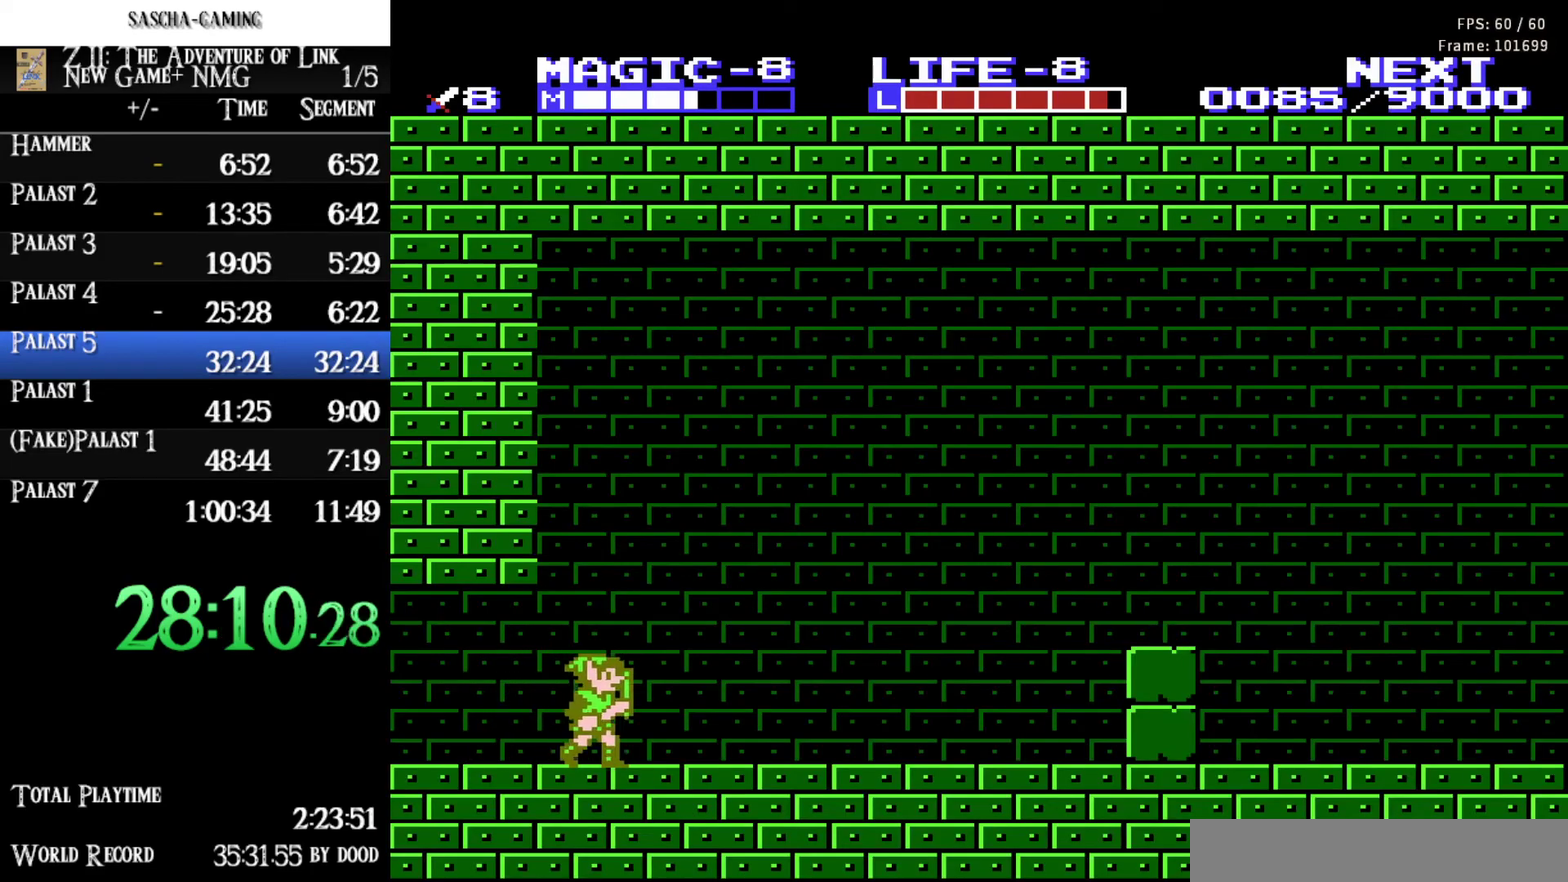
{"buttons": ["DPAD_RIGHT"], "events": []}
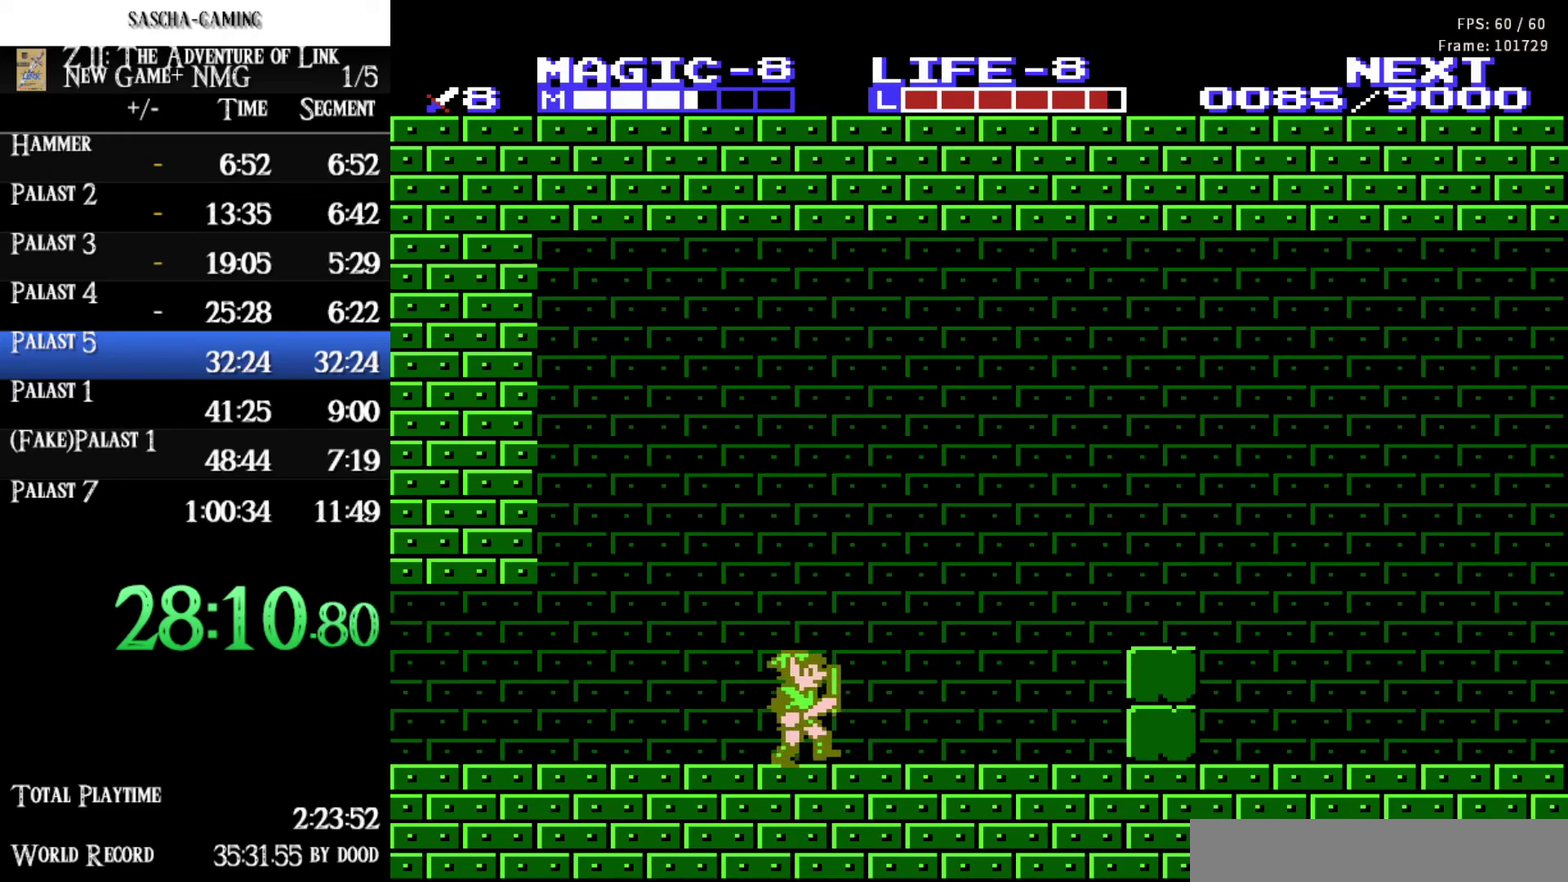
{"buttons": ["A", "DPAD_RIGHT"], "events": [[300, "A", "down"]]}
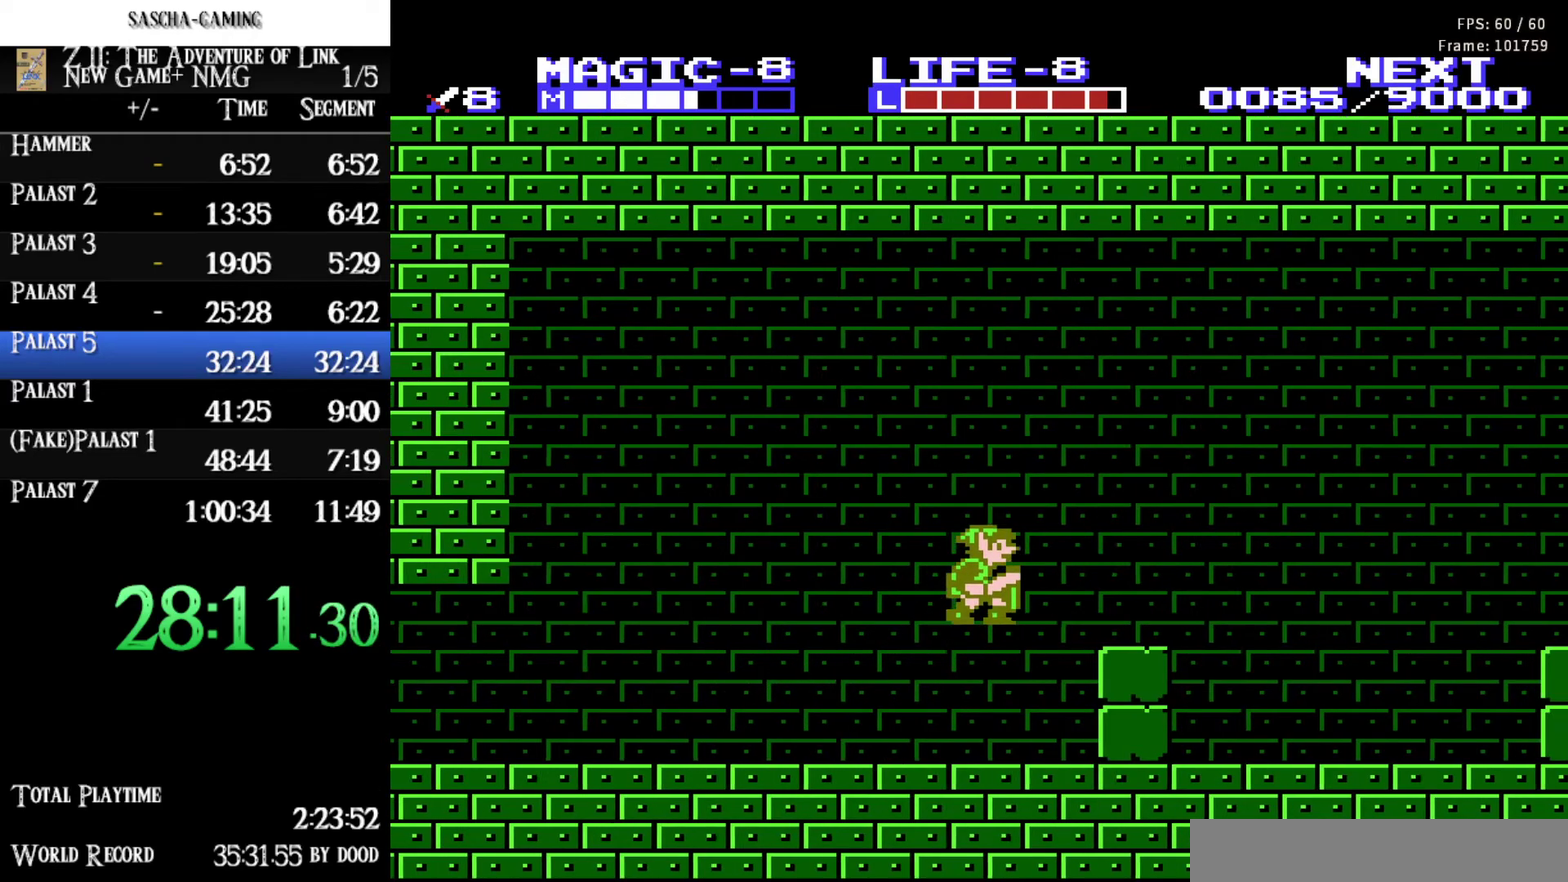
{"buttons": ["DPAD_RIGHT"], "events": [[83, "A", "up"]]}
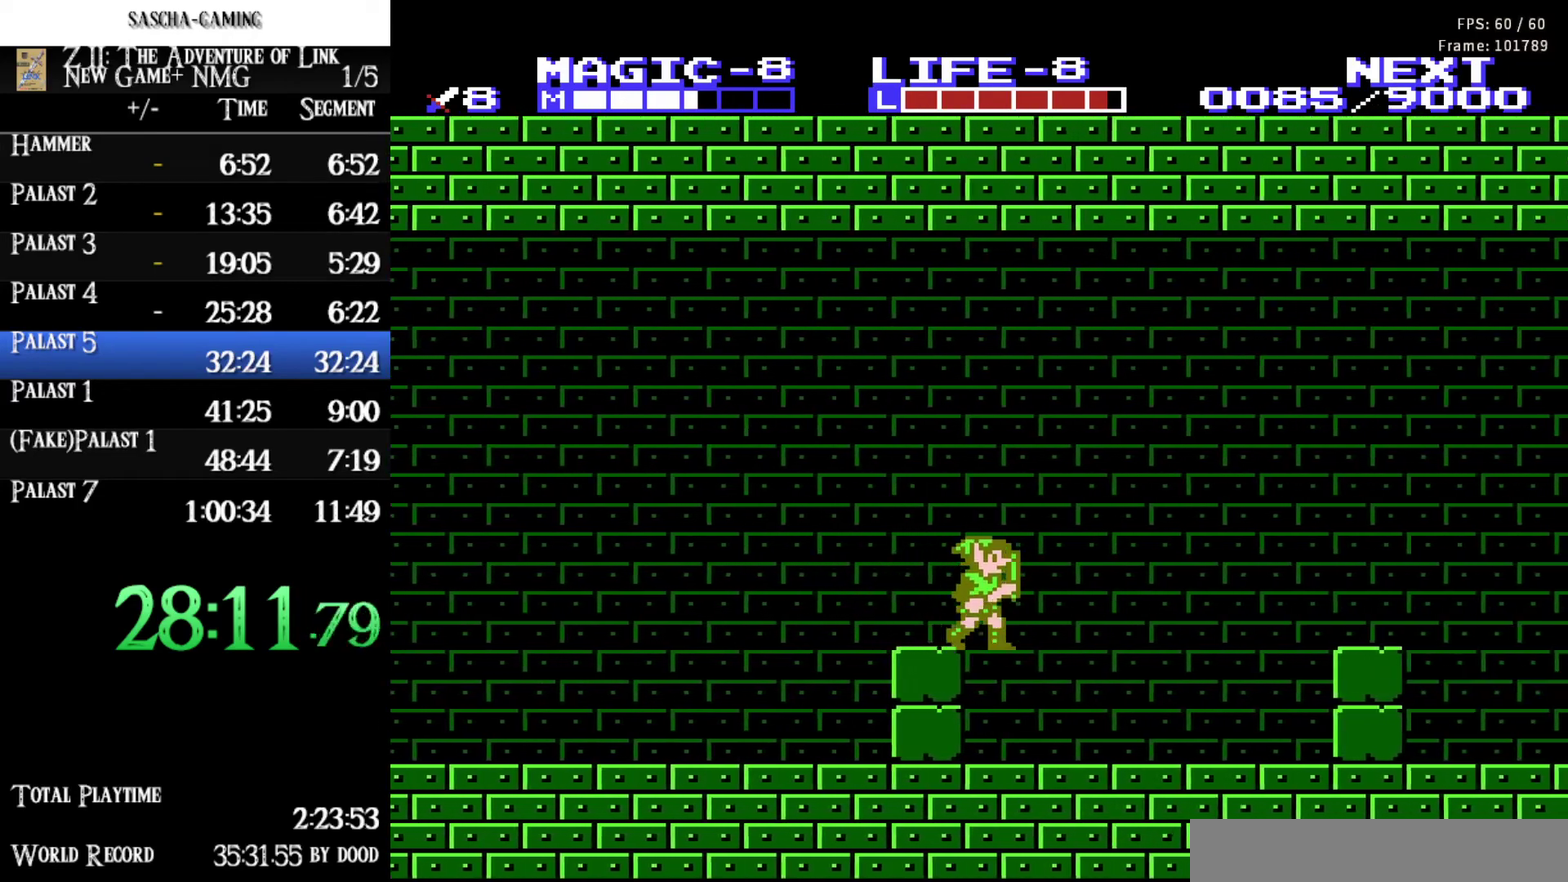
{"buttons": ["A", "DPAD_RIGHT"], "events": [[417, "A", "down"]]}
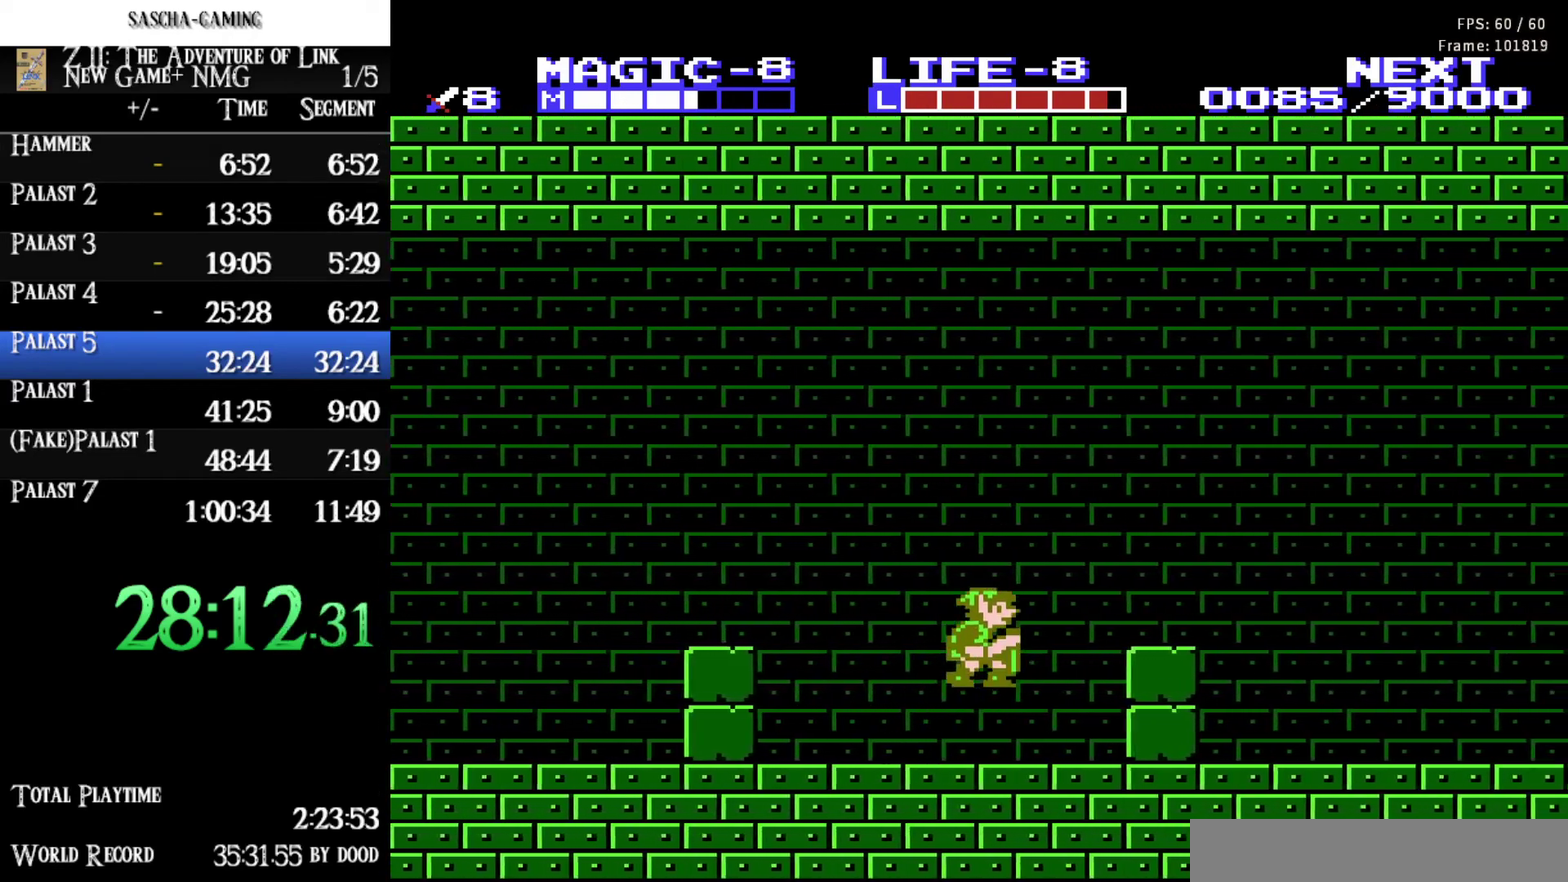
{"buttons": ["DPAD_RIGHT"], "events": [[100, "A", "up"]]}
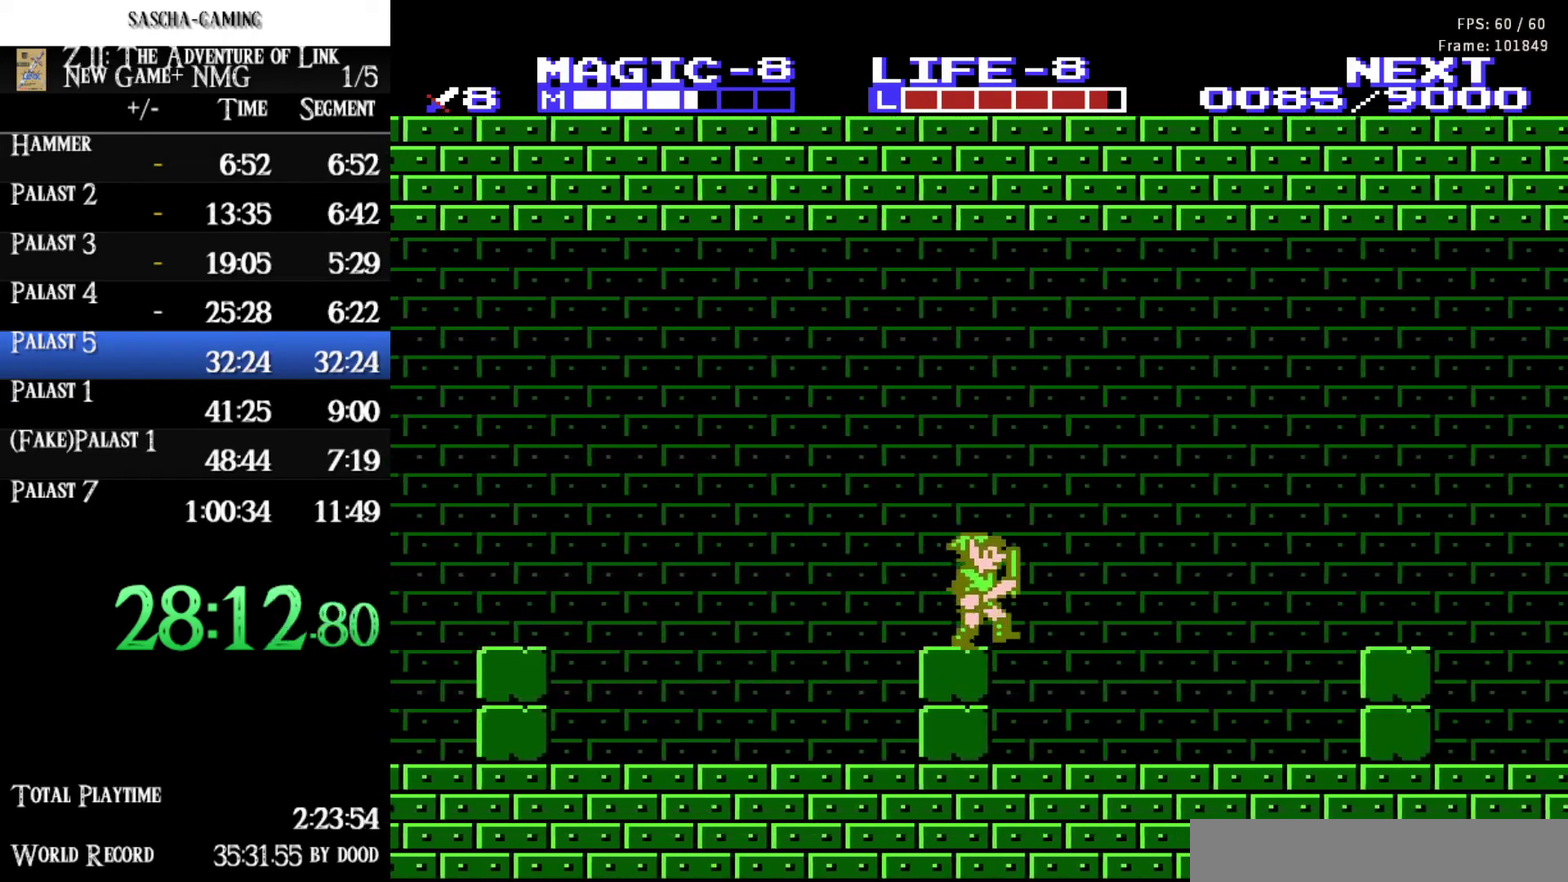
{"buttons": ["A", "DPAD_RIGHT"], "events": [[500, "A", "down"]]}
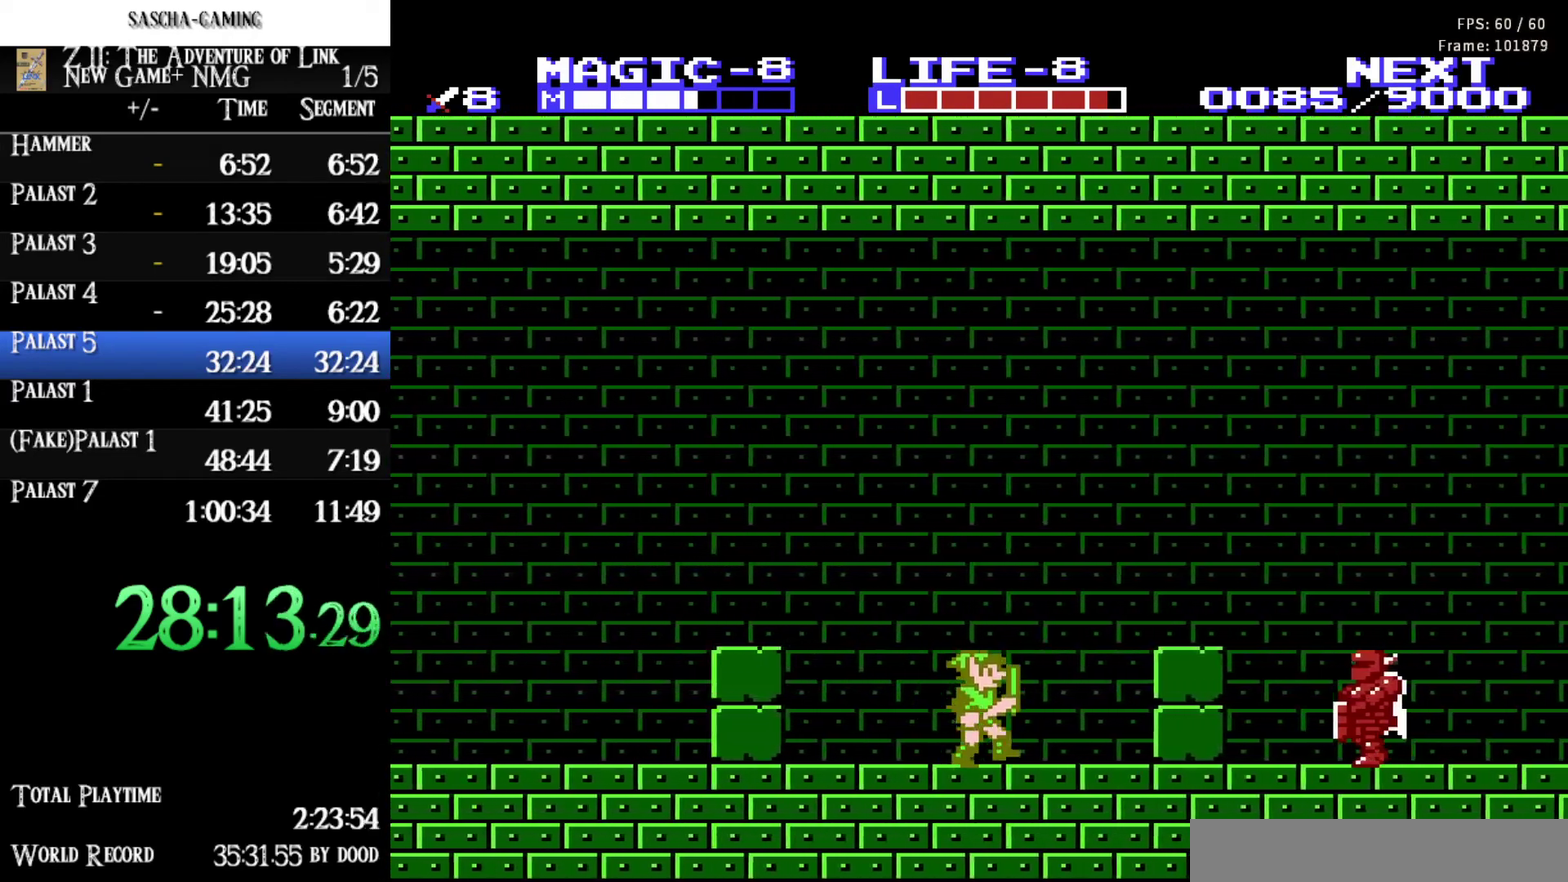
{"buttons": ["DPAD_RIGHT"], "events": [[167, "A", "up"]]}
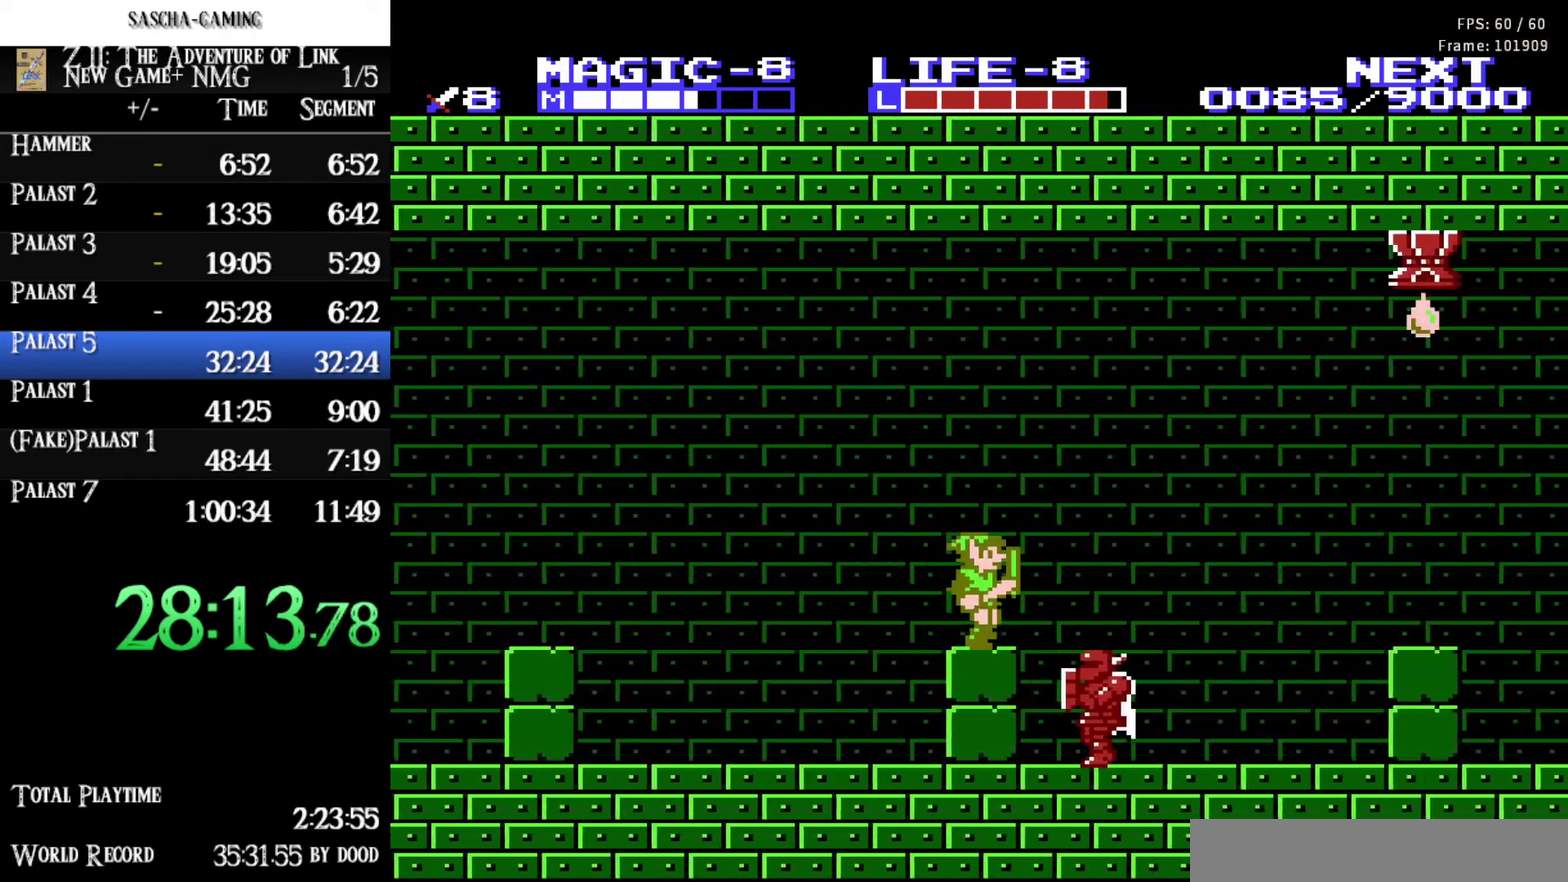
{"buttons": ["DPAD_DOWN"], "events": [[50, "A", "down"], [133, "DPAD_DOWN", "down"], [150, "DPAD_RIGHT", "up"], [217, "A", "up"]]}
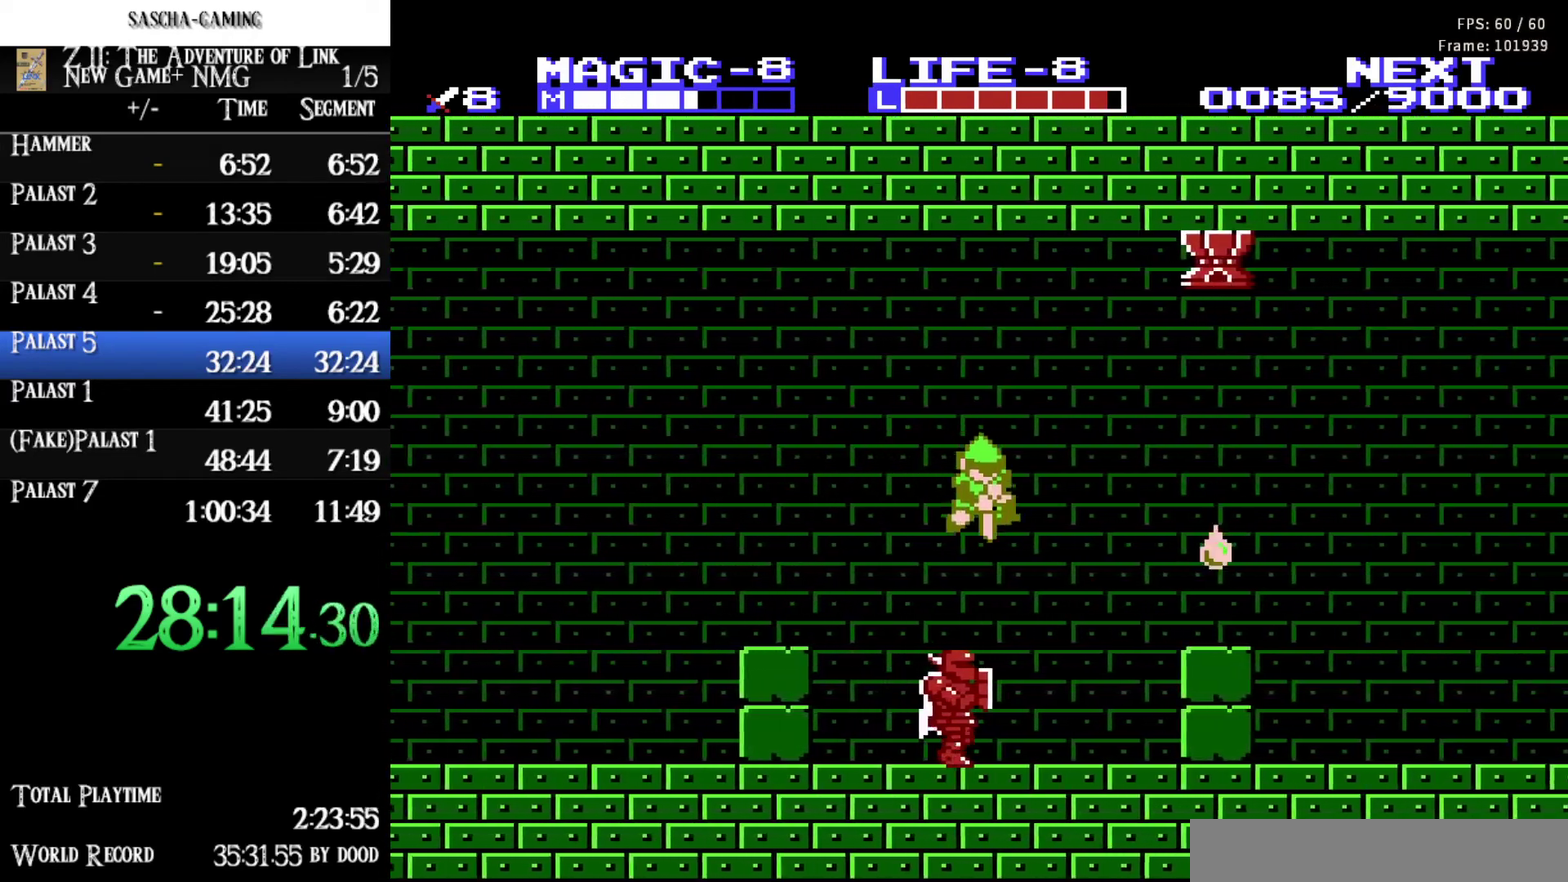
{"buttons": ["A", "DPAD_RIGHT"], "events": [[300, "DPAD_RIGHT", "down"], [317, "DPAD_DOWN", "up"], [500, "A", "down"]]}
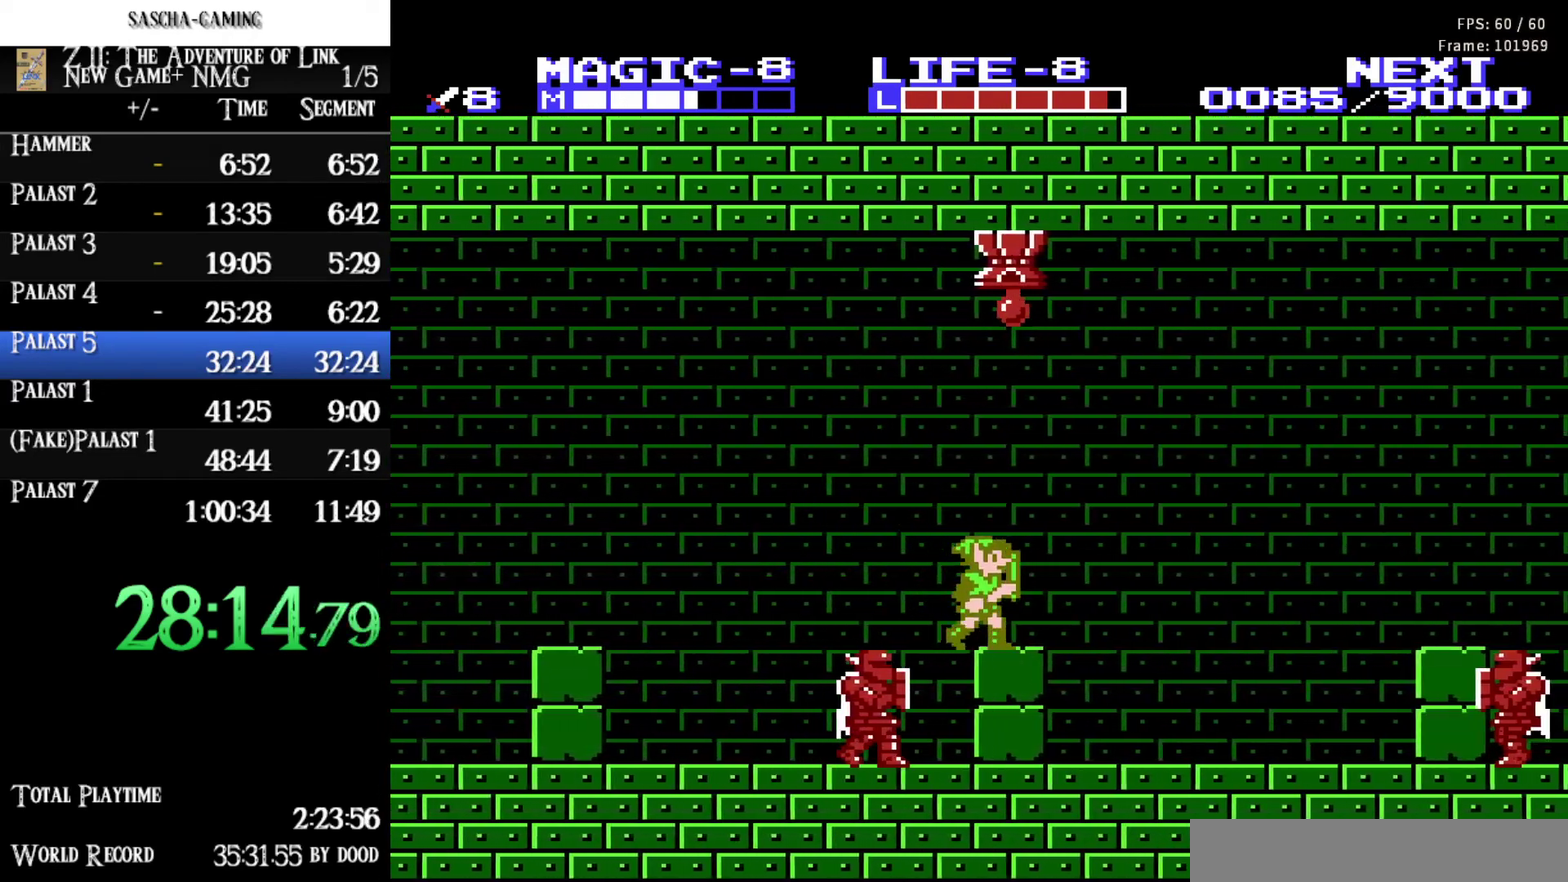
{"buttons": ["DPAD_RIGHT"], "events": [[150, "A", "up"]]}
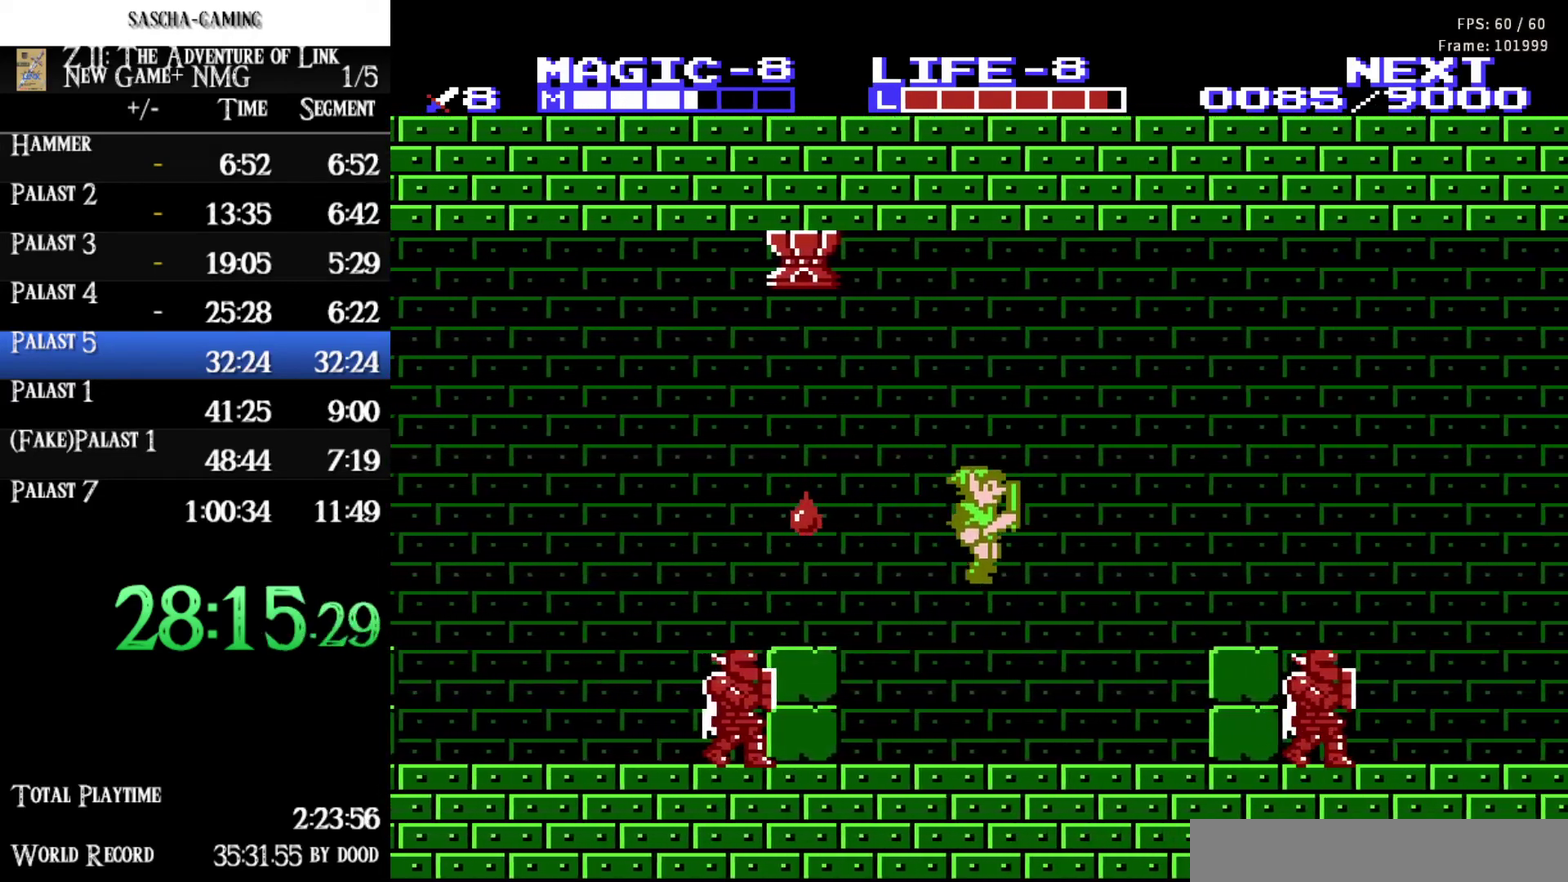
{"buttons": ["DPAD_RIGHT"], "events": [[267, "A", "down"], [333, "A", "up"]]}
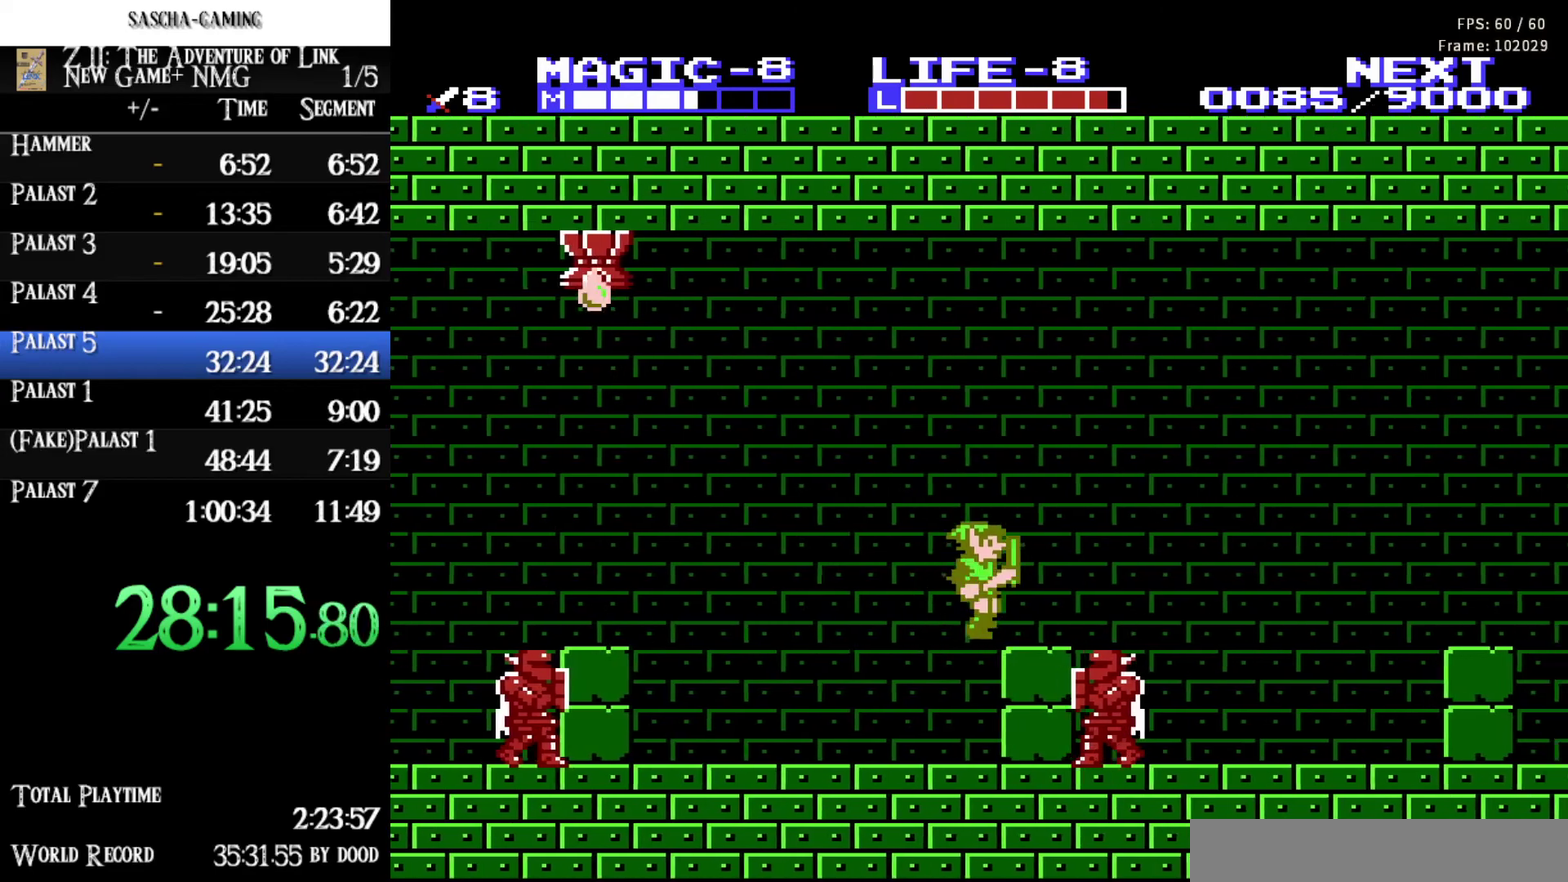
{"buttons": ["DPAD_DOWN"], "events": [[183, "A", "down"], [233, "DPAD_DOWN", "down"], [250, "DPAD_RIGHT", "up"], [283, "A", "up"]]}
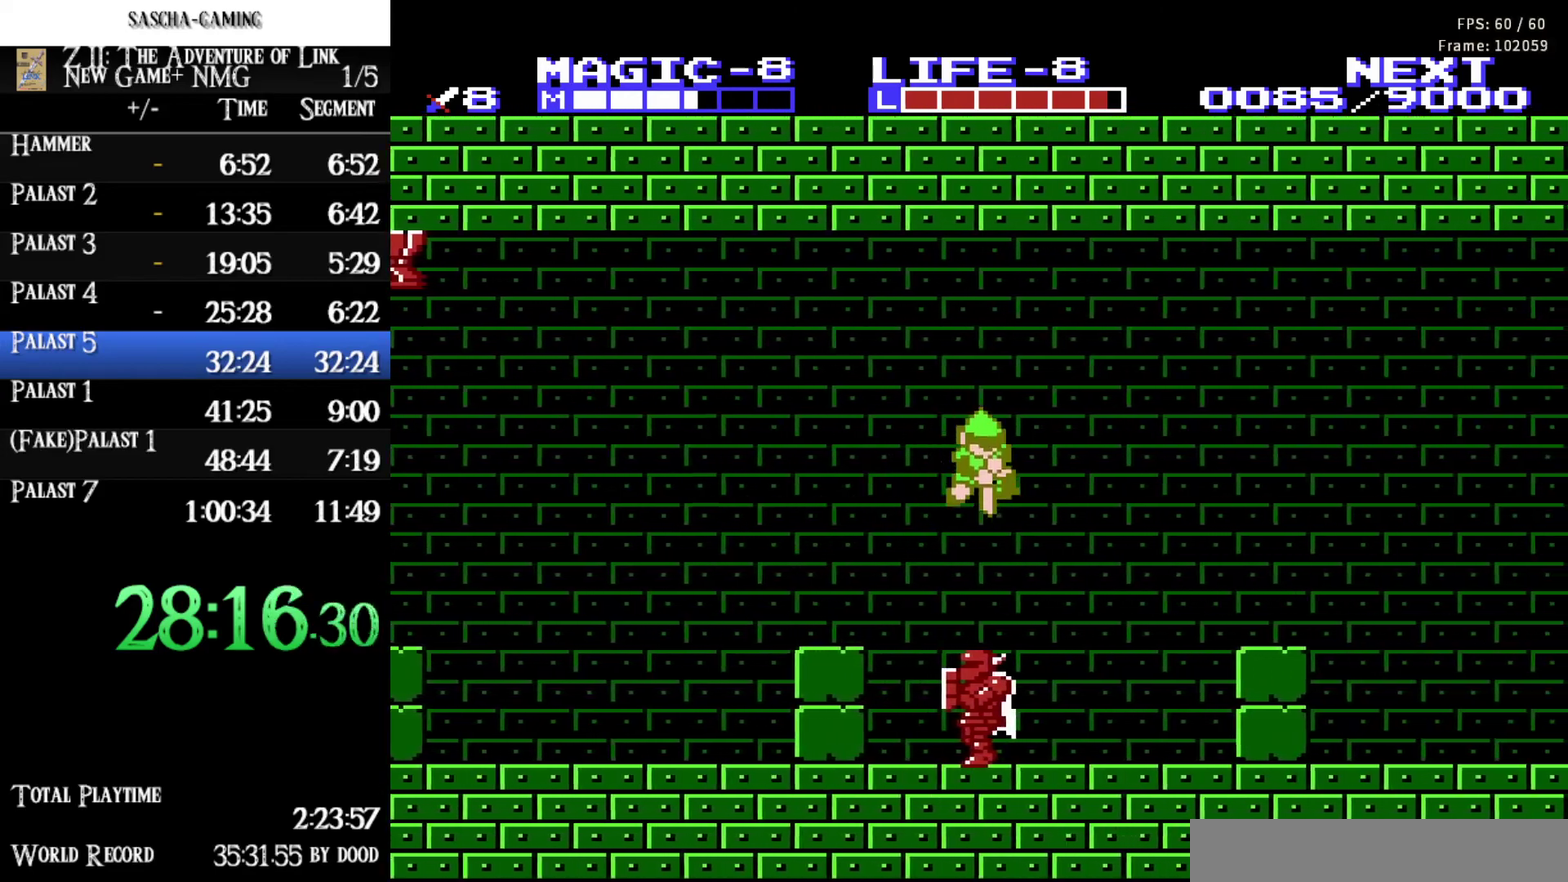
{"buttons": ["A", "DPAD_RIGHT"], "events": [[100, "A", "down"], [267, "A", "up"], [417, "DPAD_RIGHT", "down"], [433, "DPAD_DOWN", "up"], [483, "A", "down"]]}
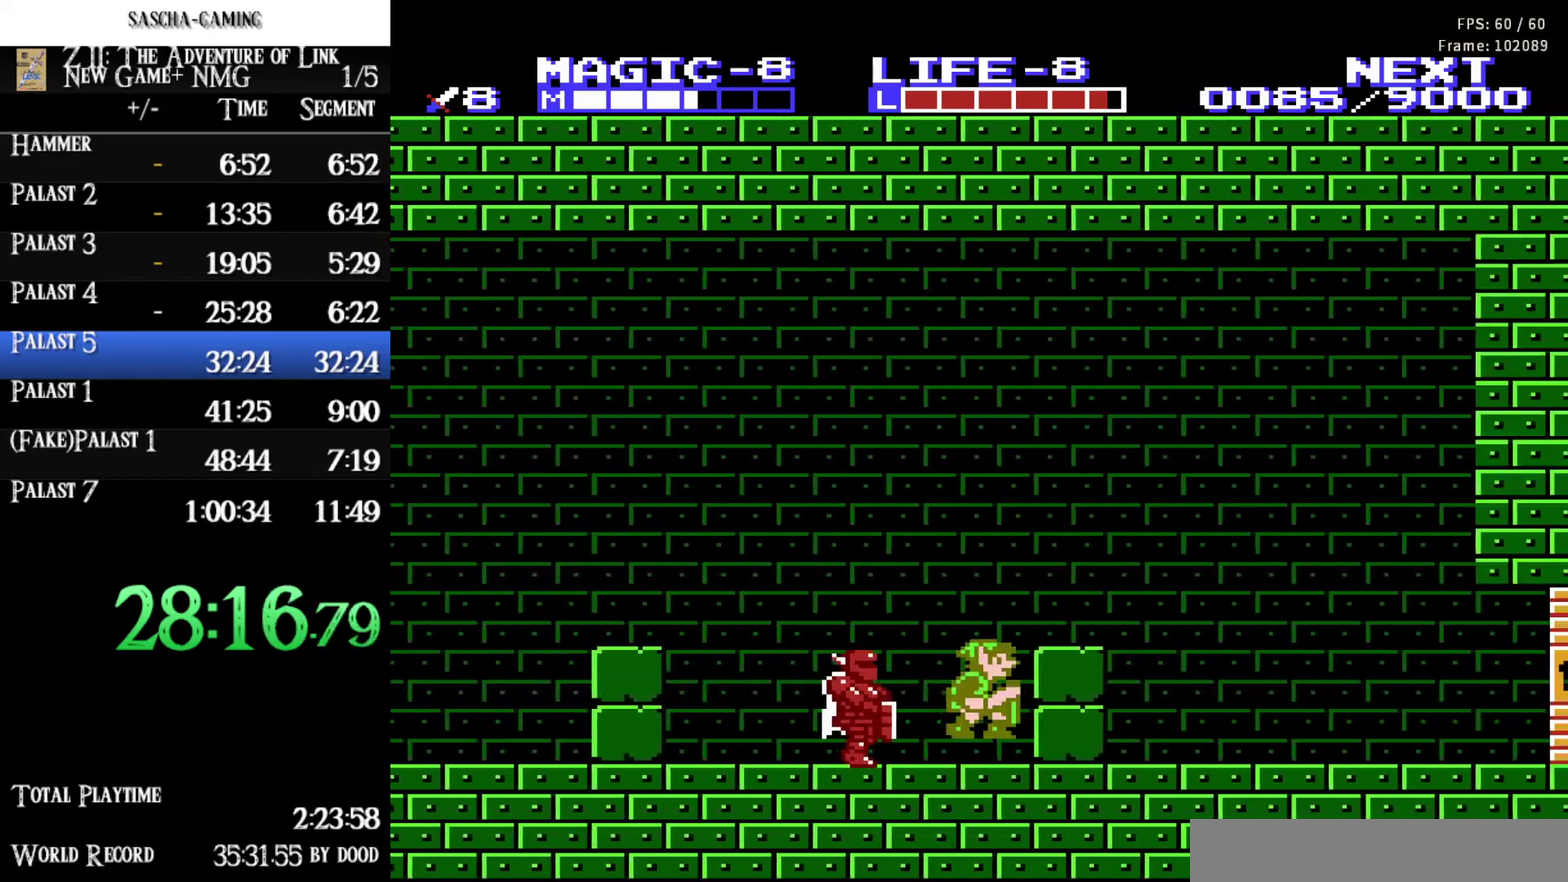
{"buttons": ["DPAD_RIGHT"], "events": [[183, "A", "up"]]}
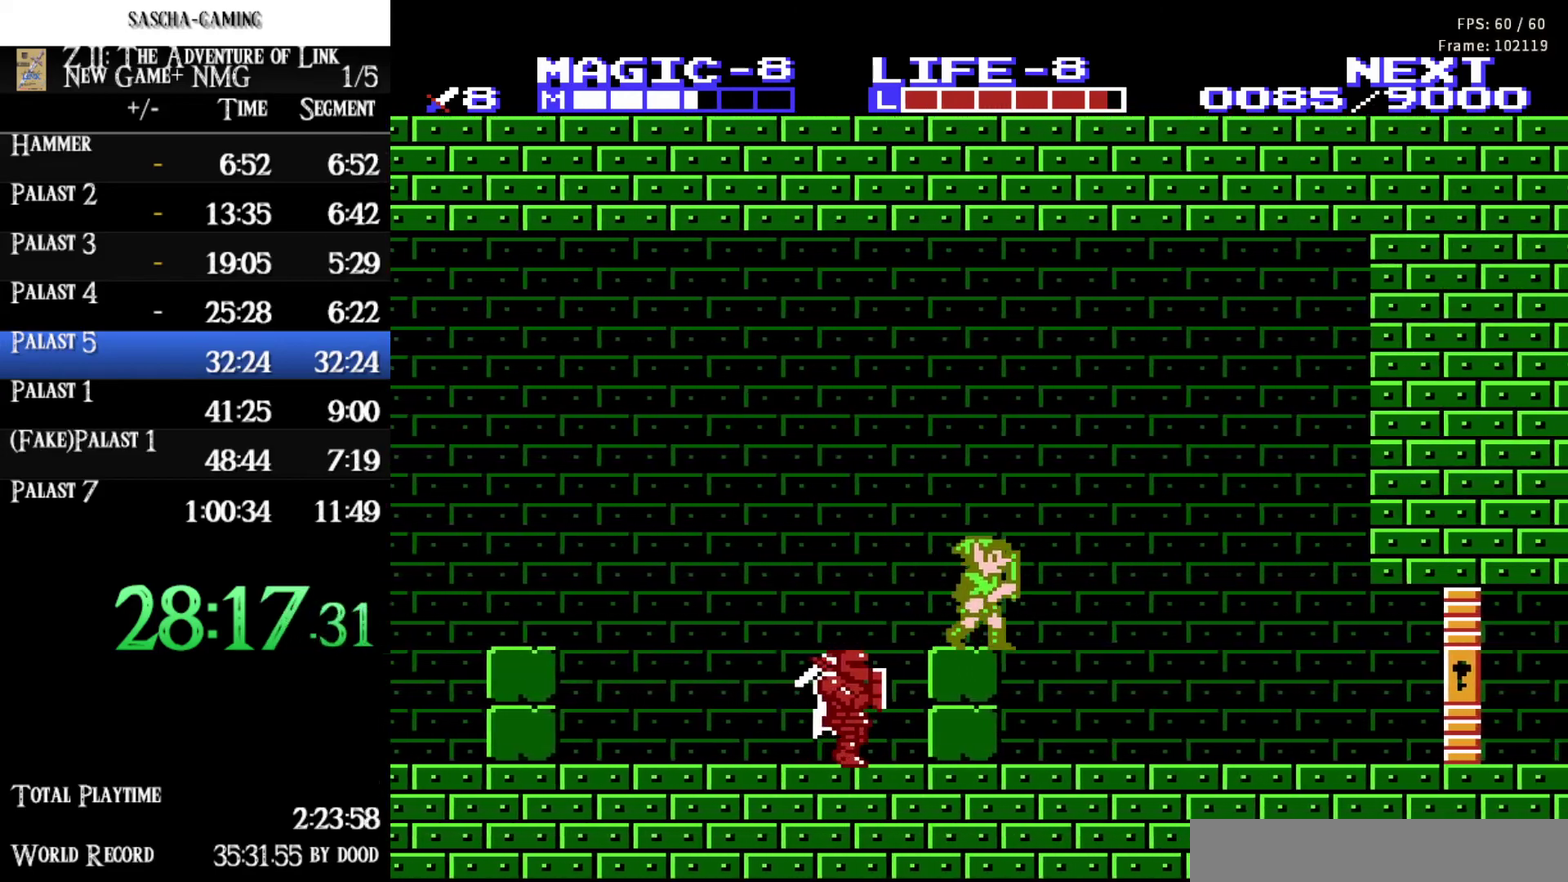
{"buttons": ["DPAD_RIGHT"], "events": [[33, "A", "down"], [183, "A", "up"]]}
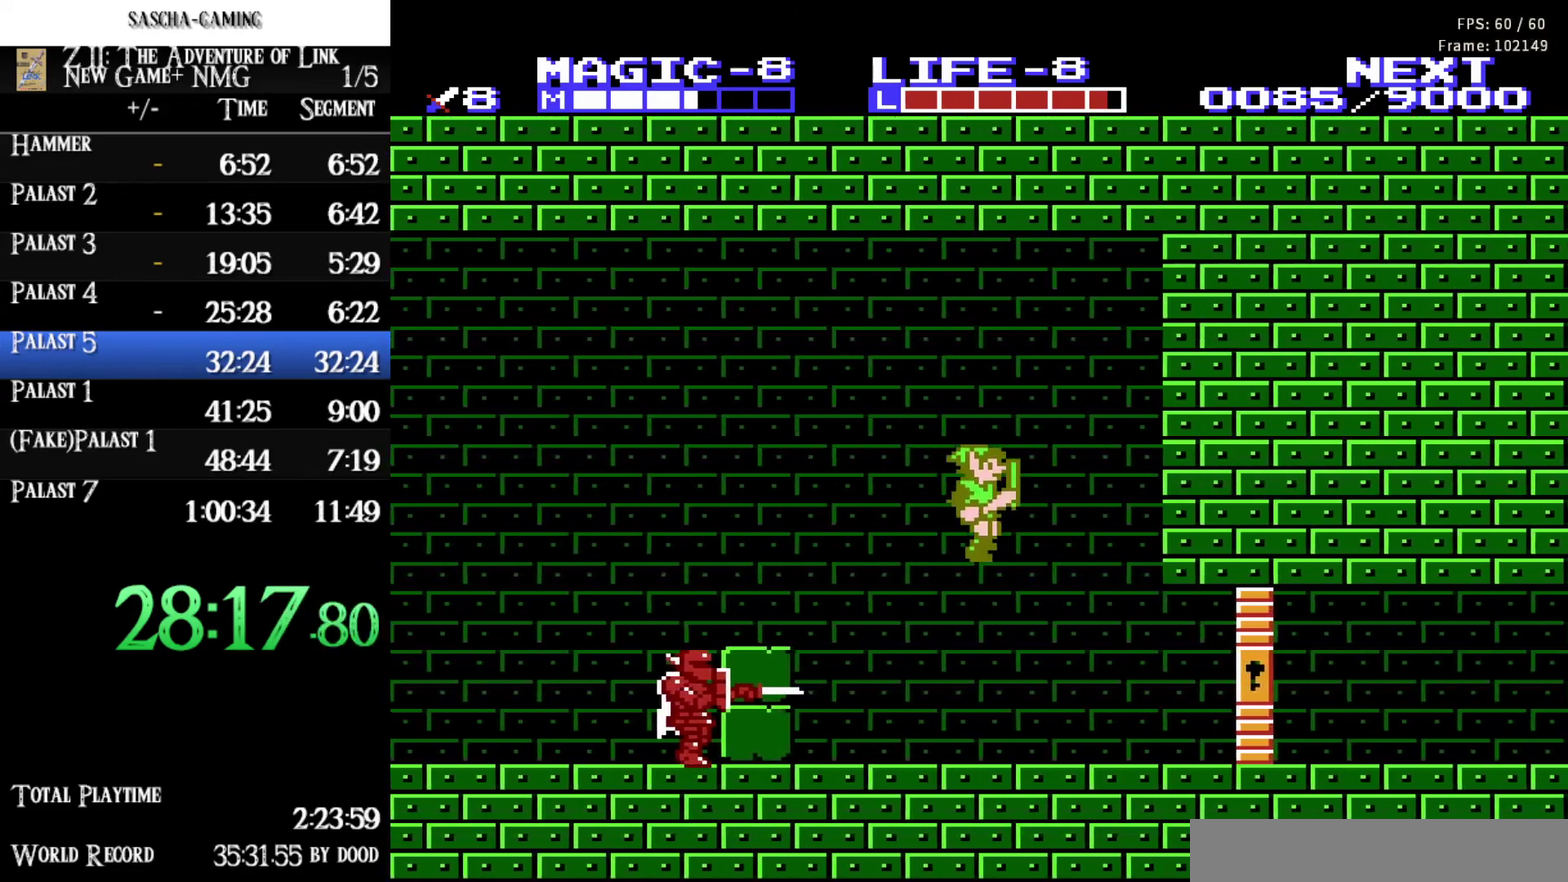
{"buttons": ["DPAD_RIGHT"], "events": []}
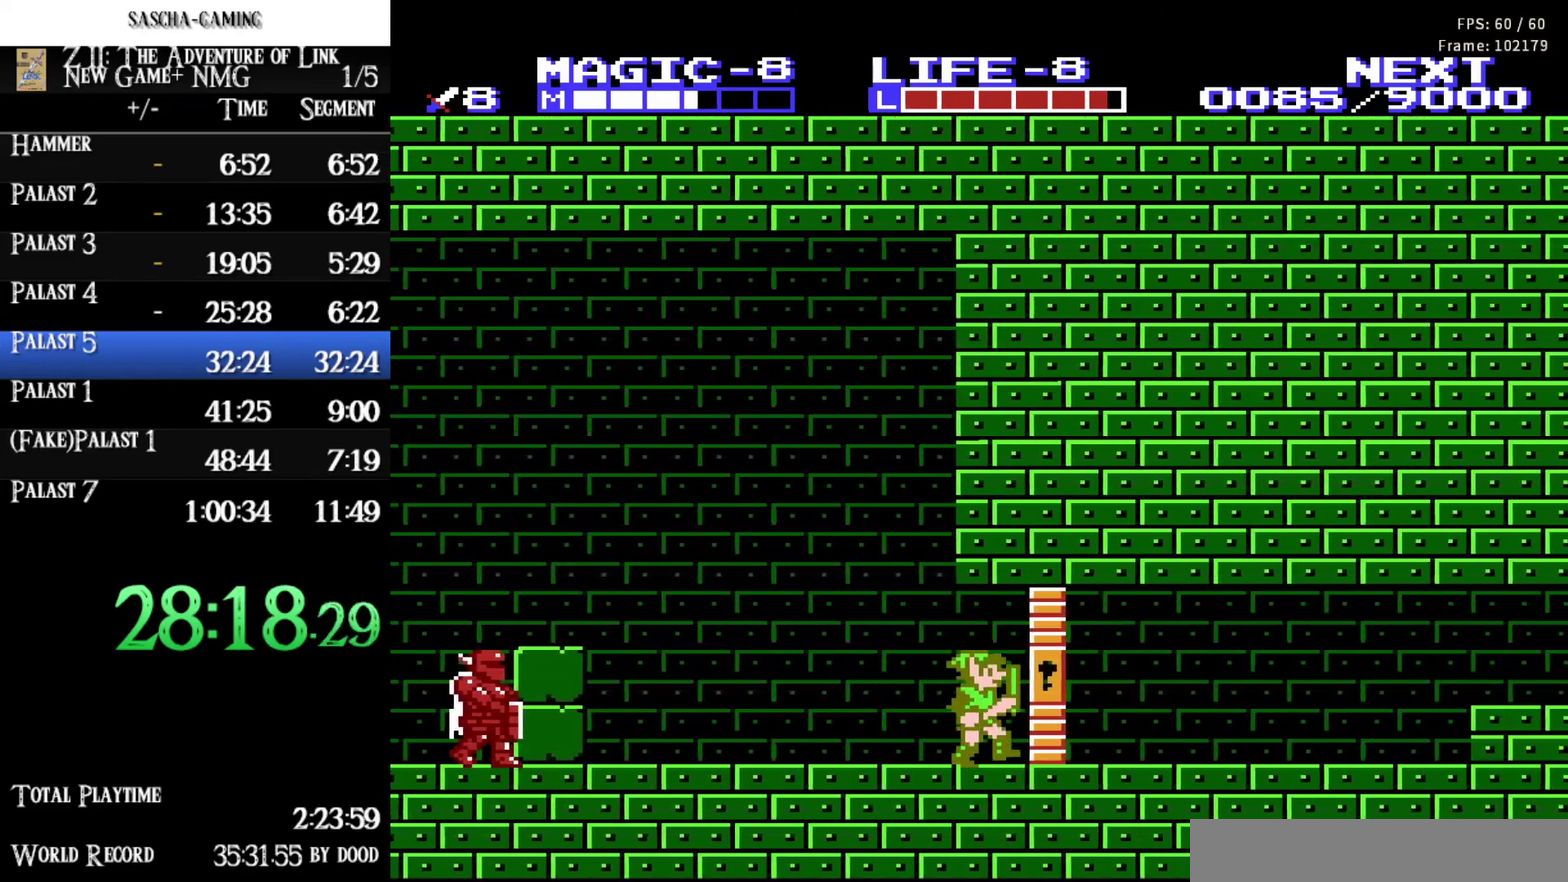
{"buttons": ["DPAD_RIGHT"], "events": [[233, "DPAD_RIGHT", "up"], [367, "DPAD_RIGHT", "down"]]}
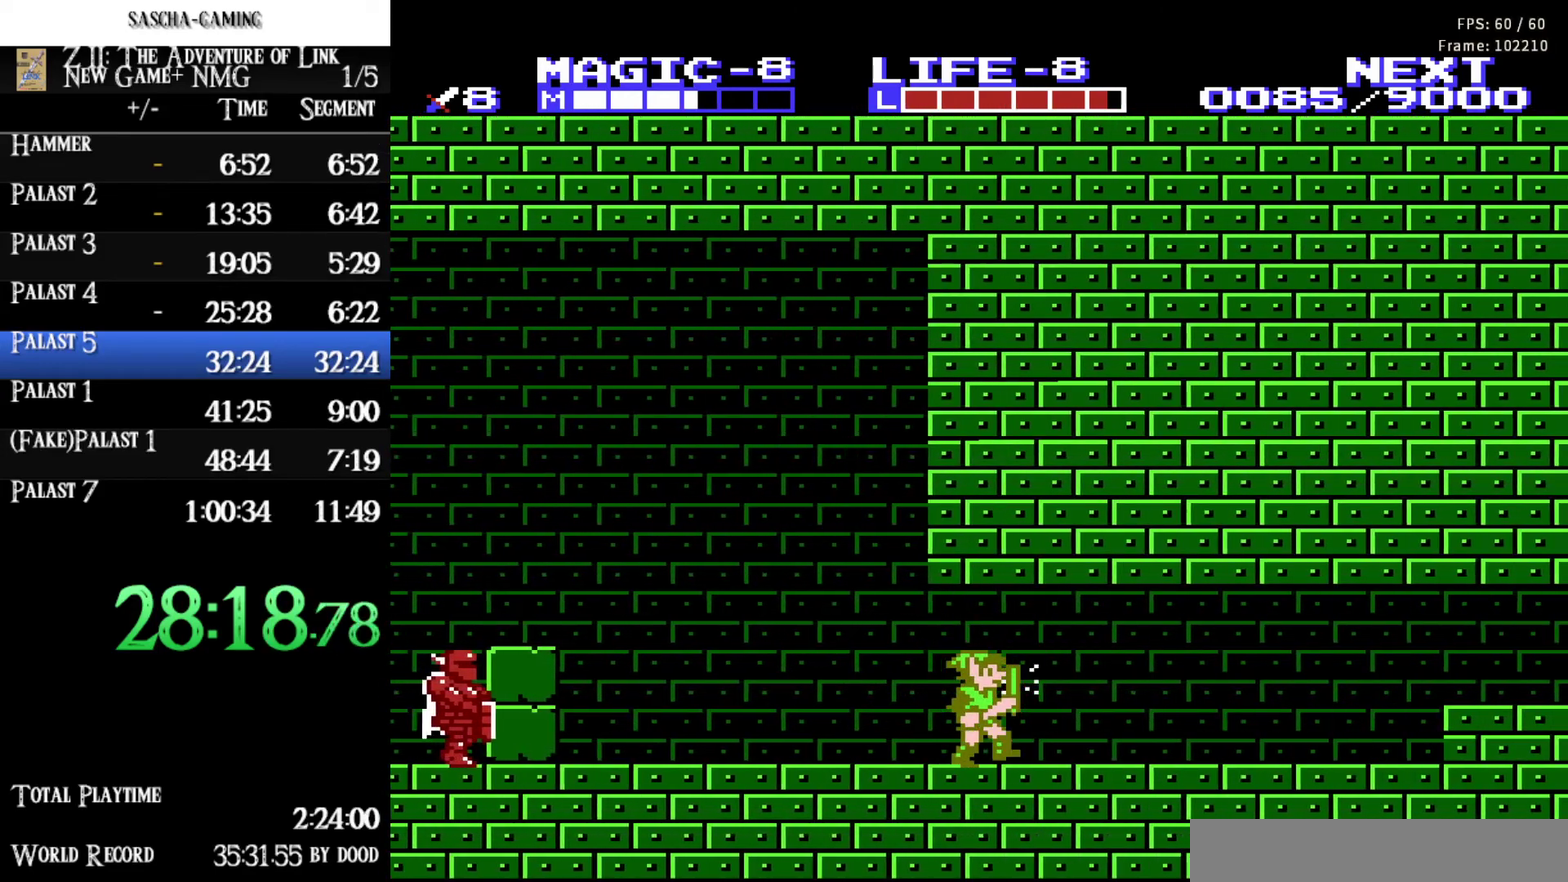
{"buttons": ["DPAD_RIGHT"], "events": []}
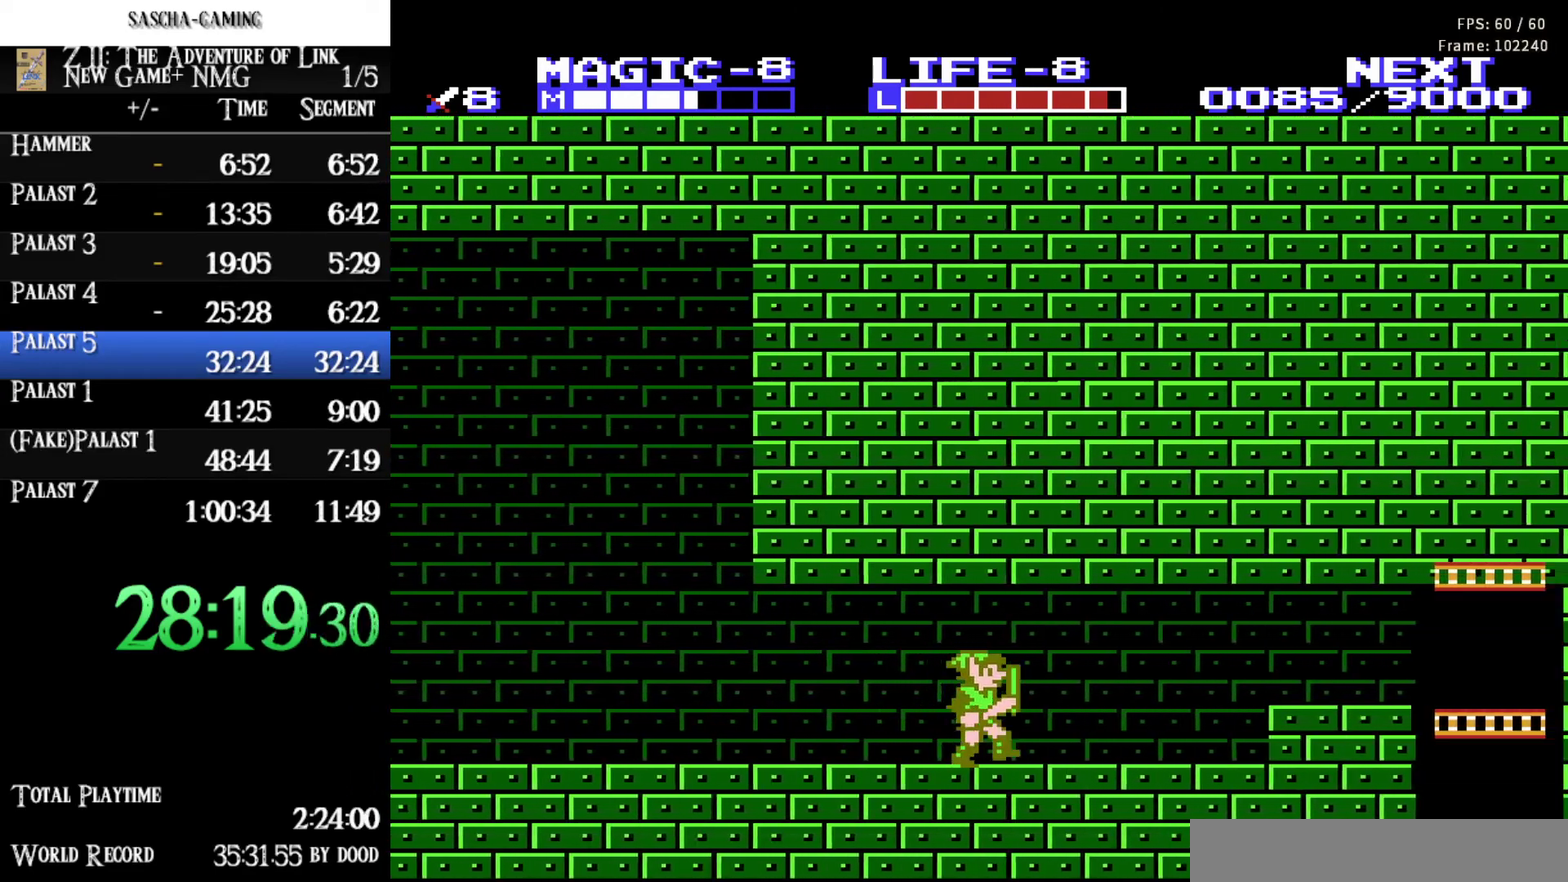
{"buttons": ["DPAD_RIGHT"], "events": []}
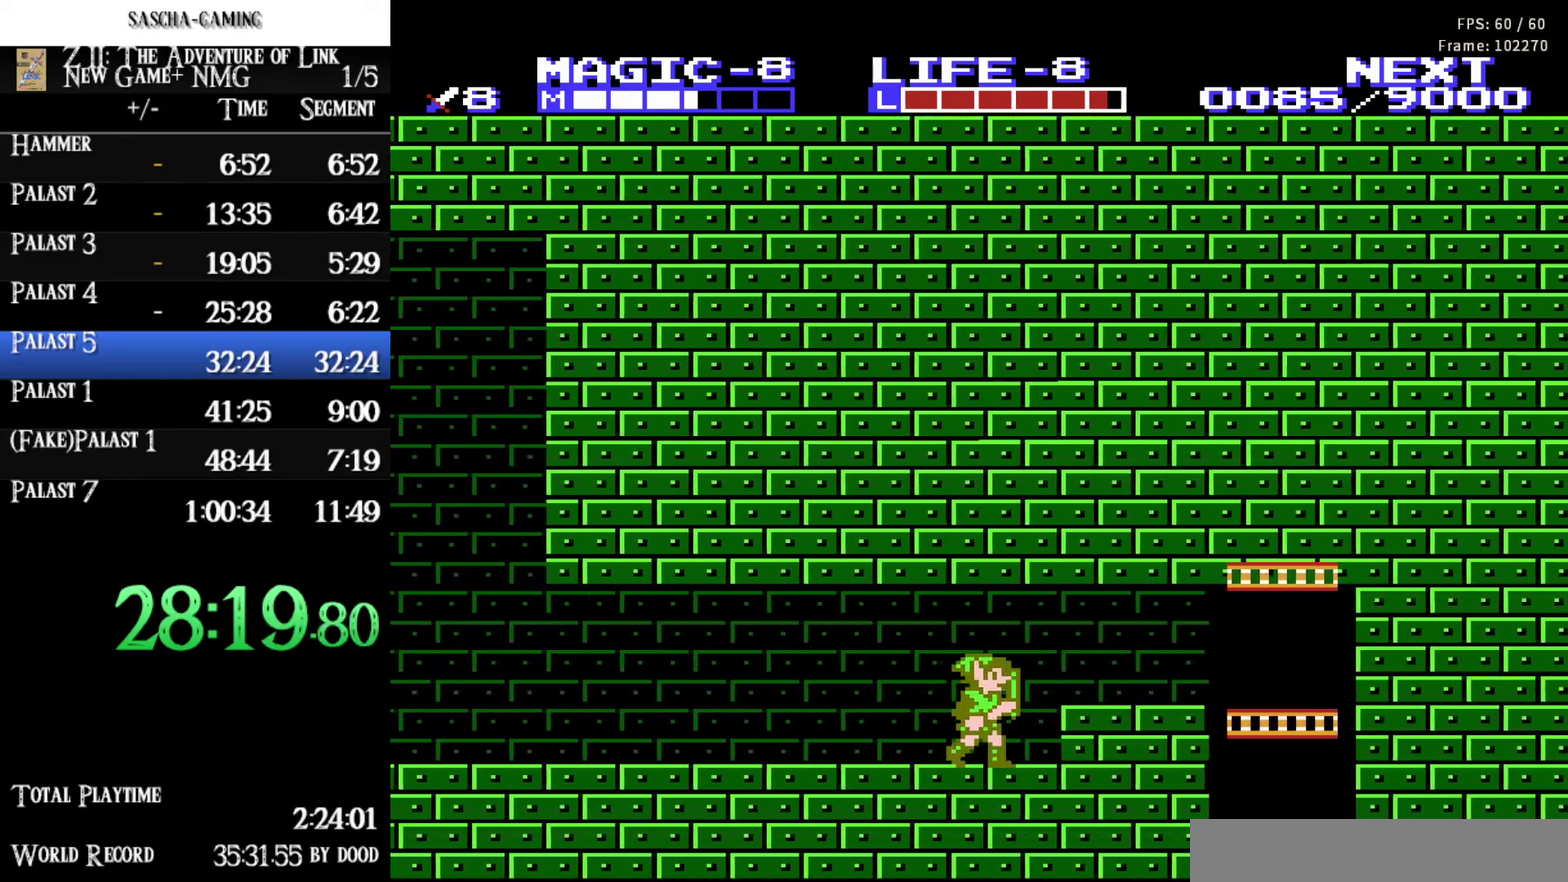
{"buttons": ["DPAD_RIGHT"], "events": [[33, "A", "down"], [183, "A", "up"]]}
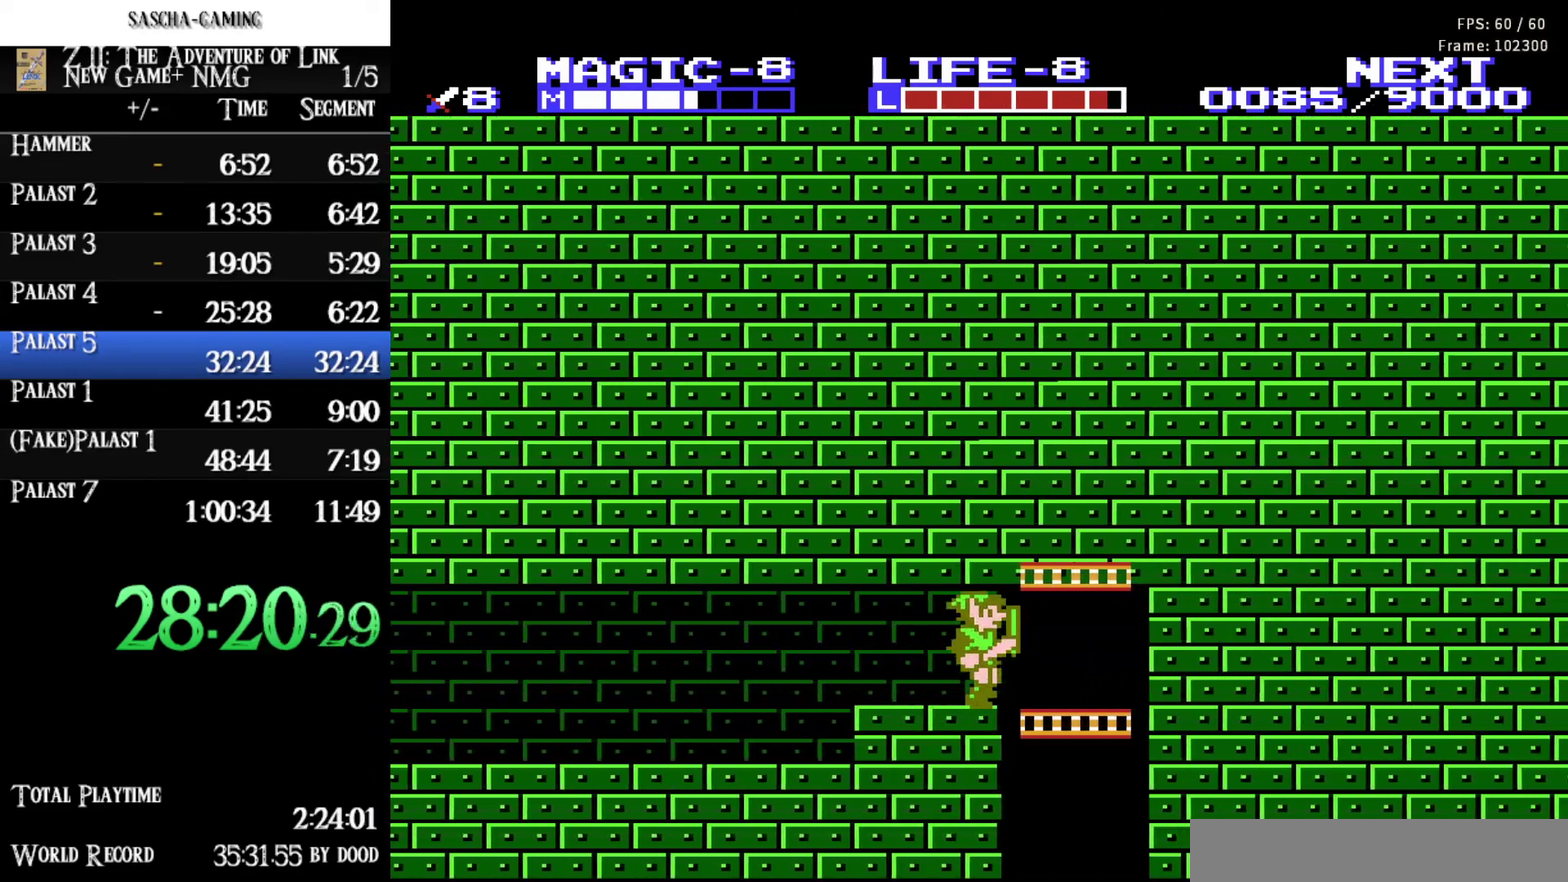
{"buttons": ["DPAD_DOWN"], "events": [[200, "DPAD_DOWN", "down"], [200, "DPAD_RIGHT", "up"]]}
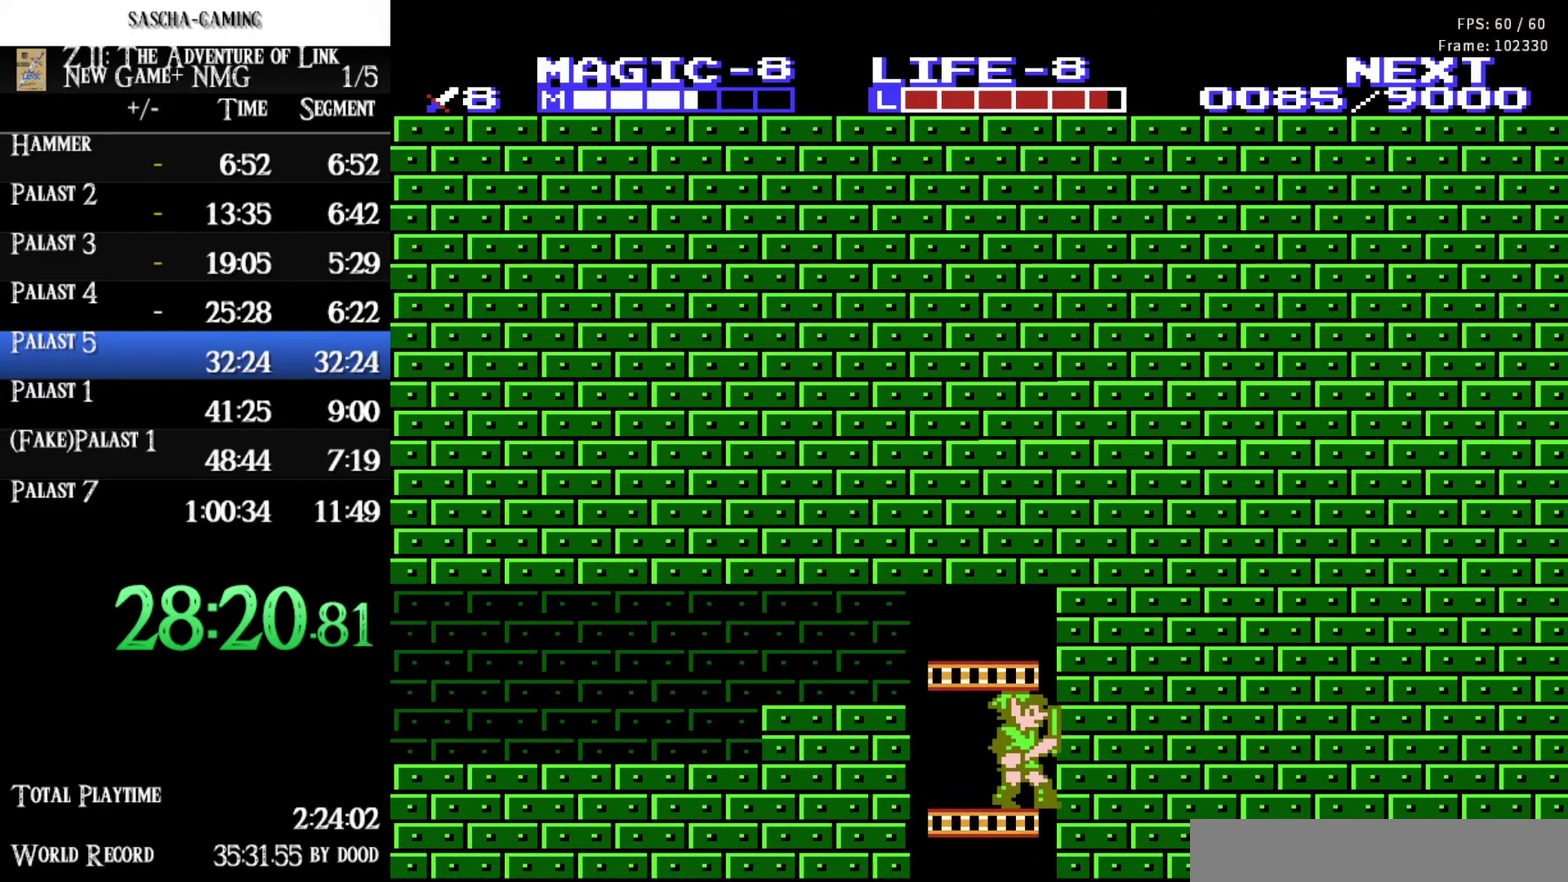
{"buttons": ["DPAD_DOWN"], "events": []}
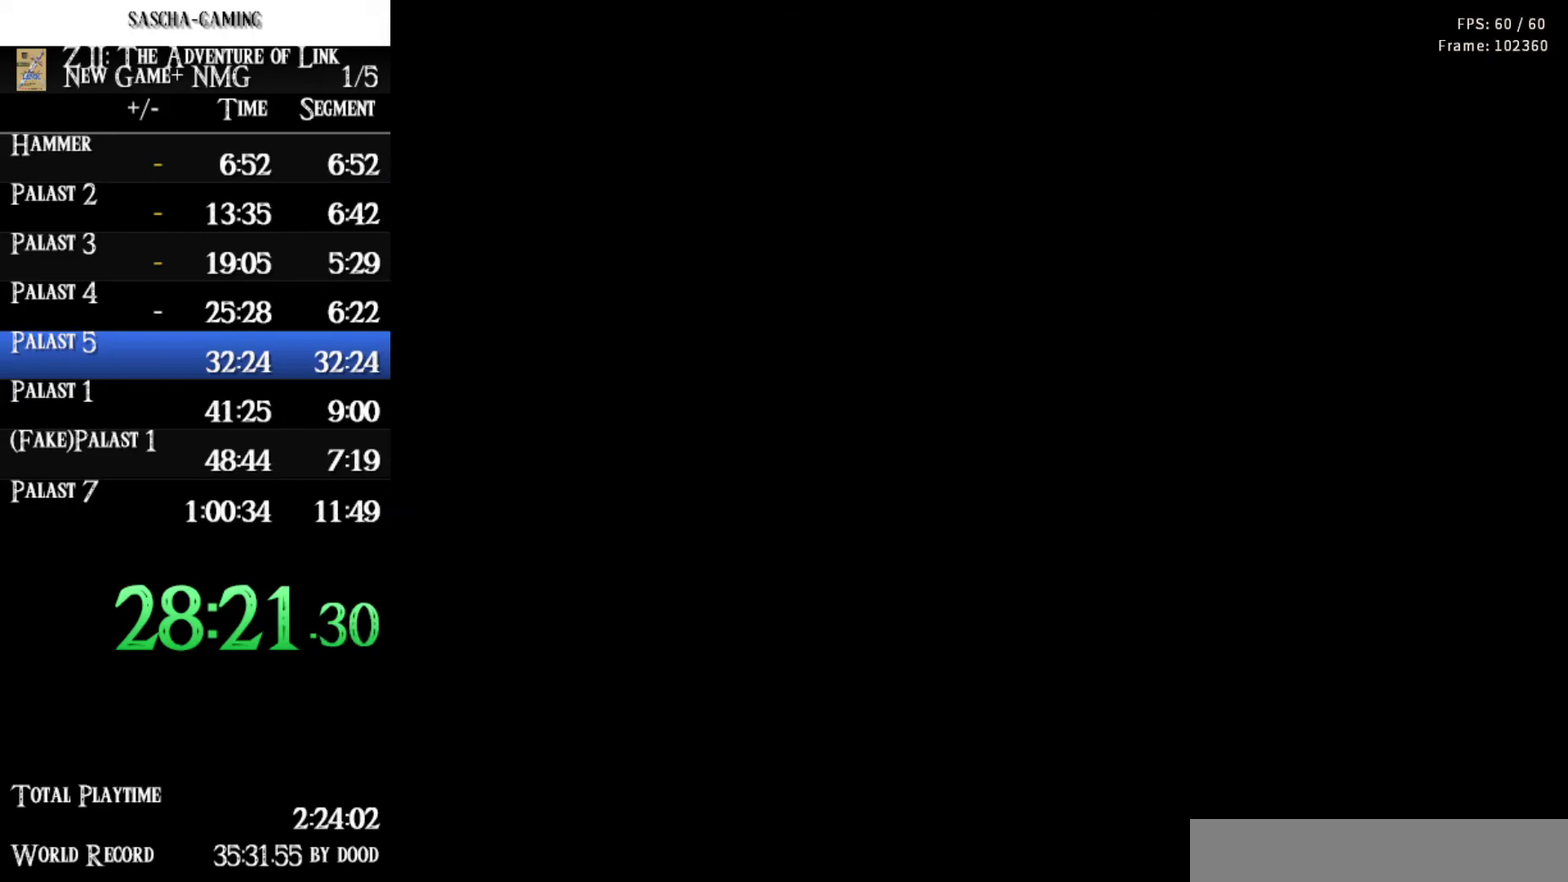
{"buttons": [], "events": [[283, "DPAD_DOWN", "up"]]}
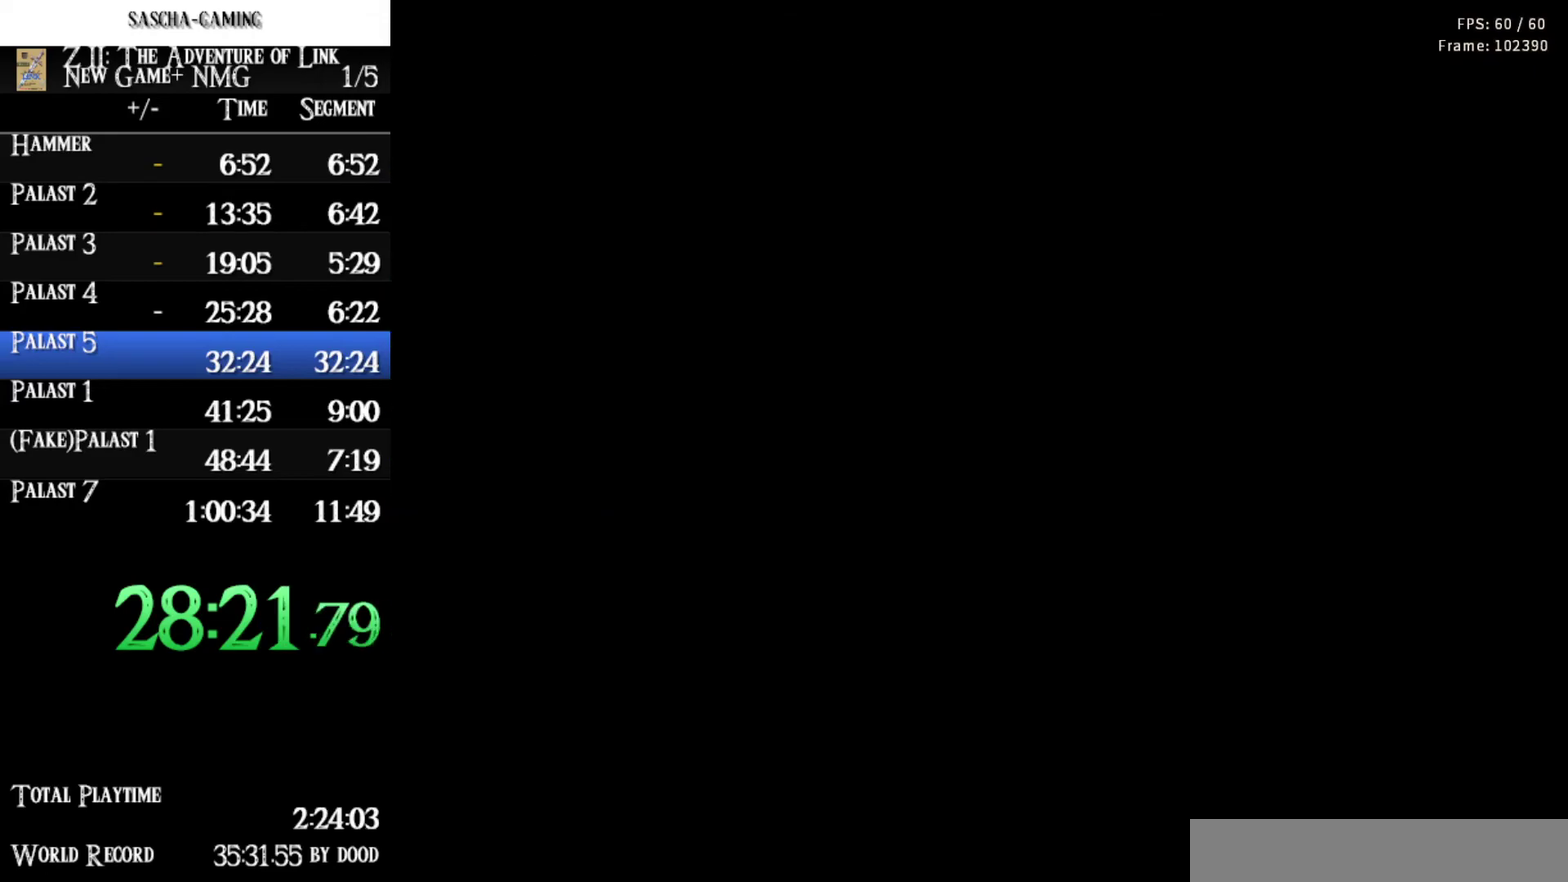
{"buttons": ["DPAD_DOWN"], "events": [[17, "DPAD_DOWN", "down"]]}
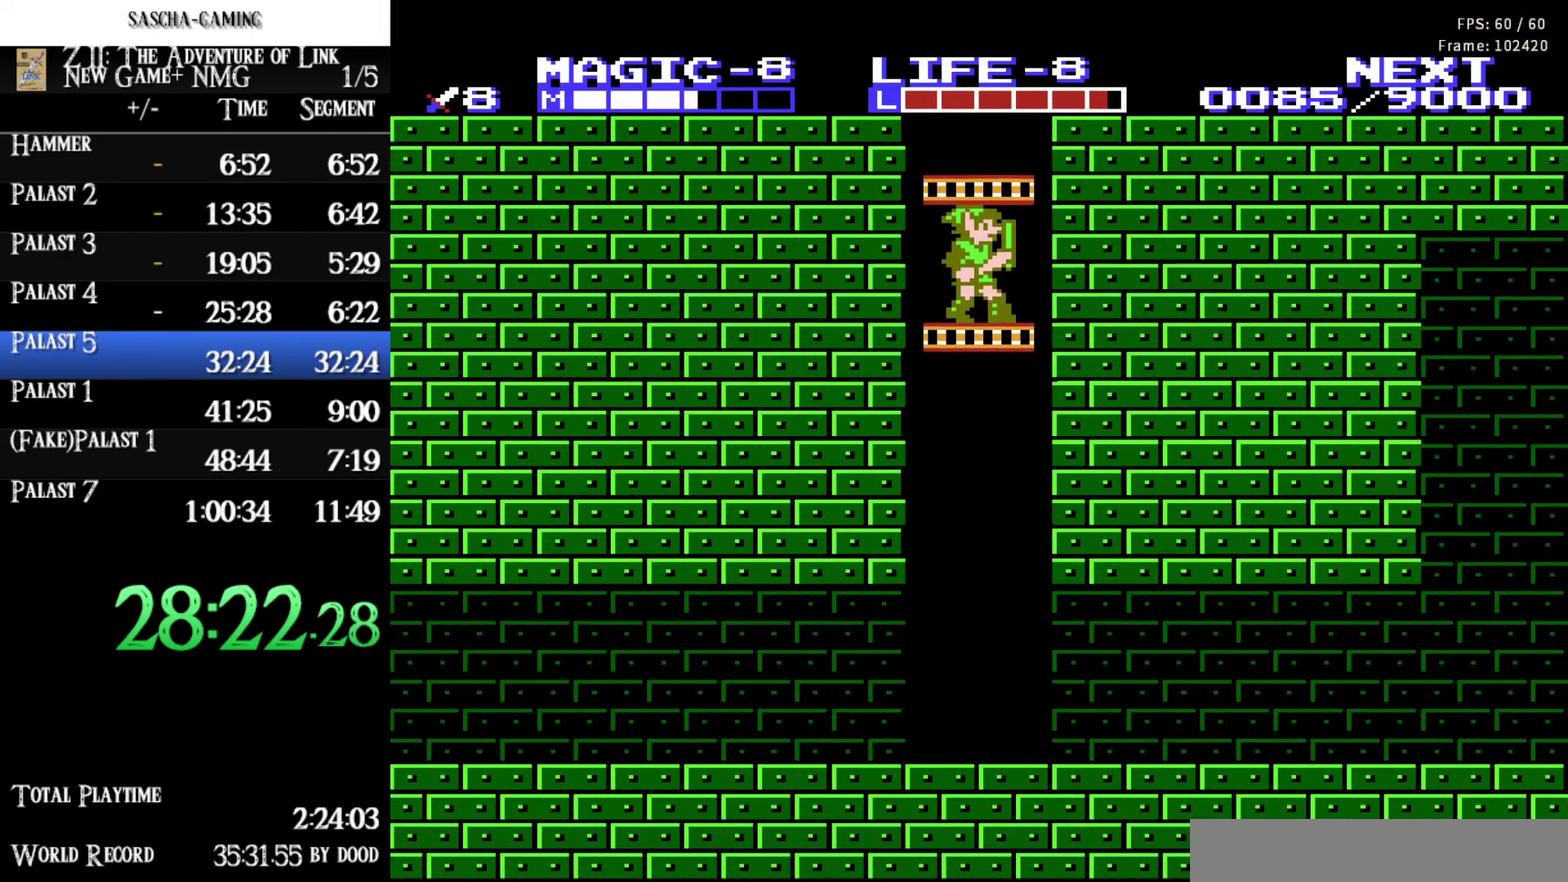
{"buttons": ["DPAD_DOWN"], "events": []}
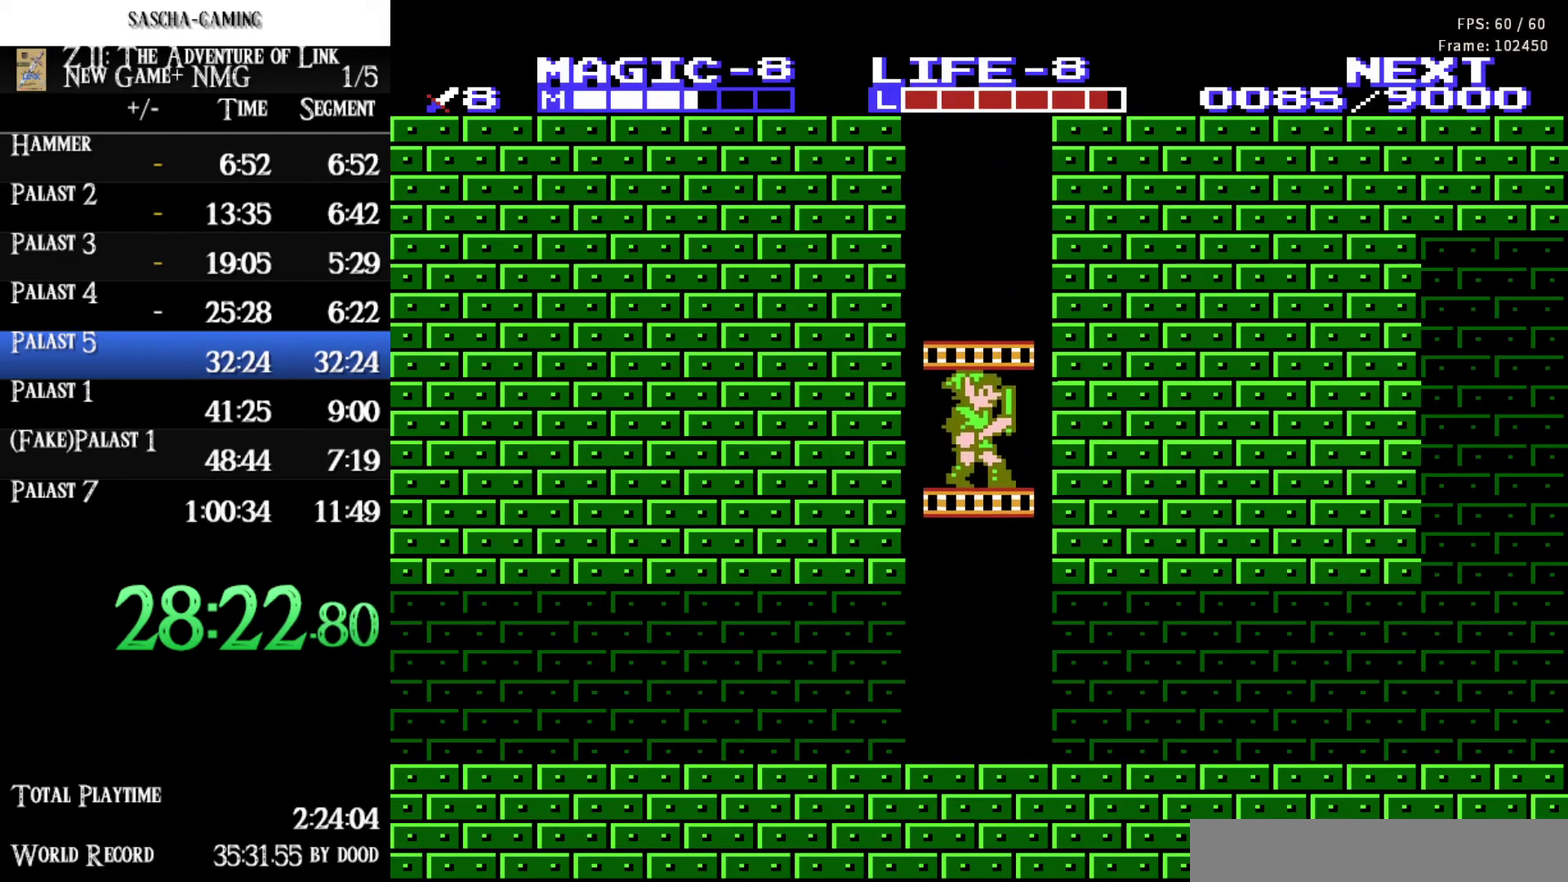
{"buttons": ["DPAD_DOWN"], "events": []}
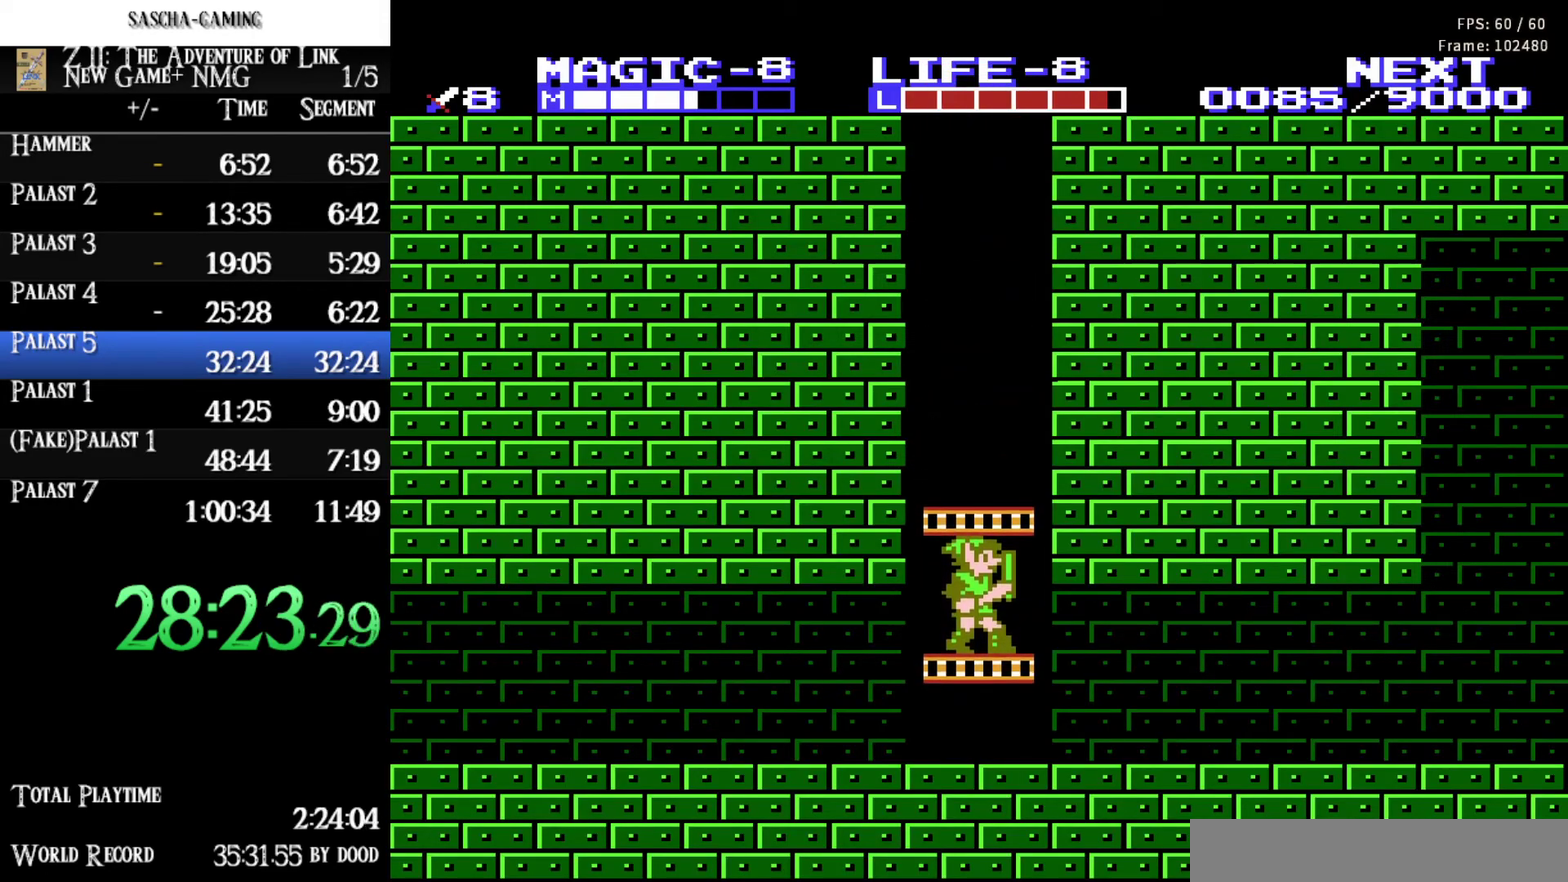
{"buttons": ["DPAD_LEFT"], "events": [[33, "DPAD_LEFT", "down"], [167, "DPAD_DOWN", "up"]]}
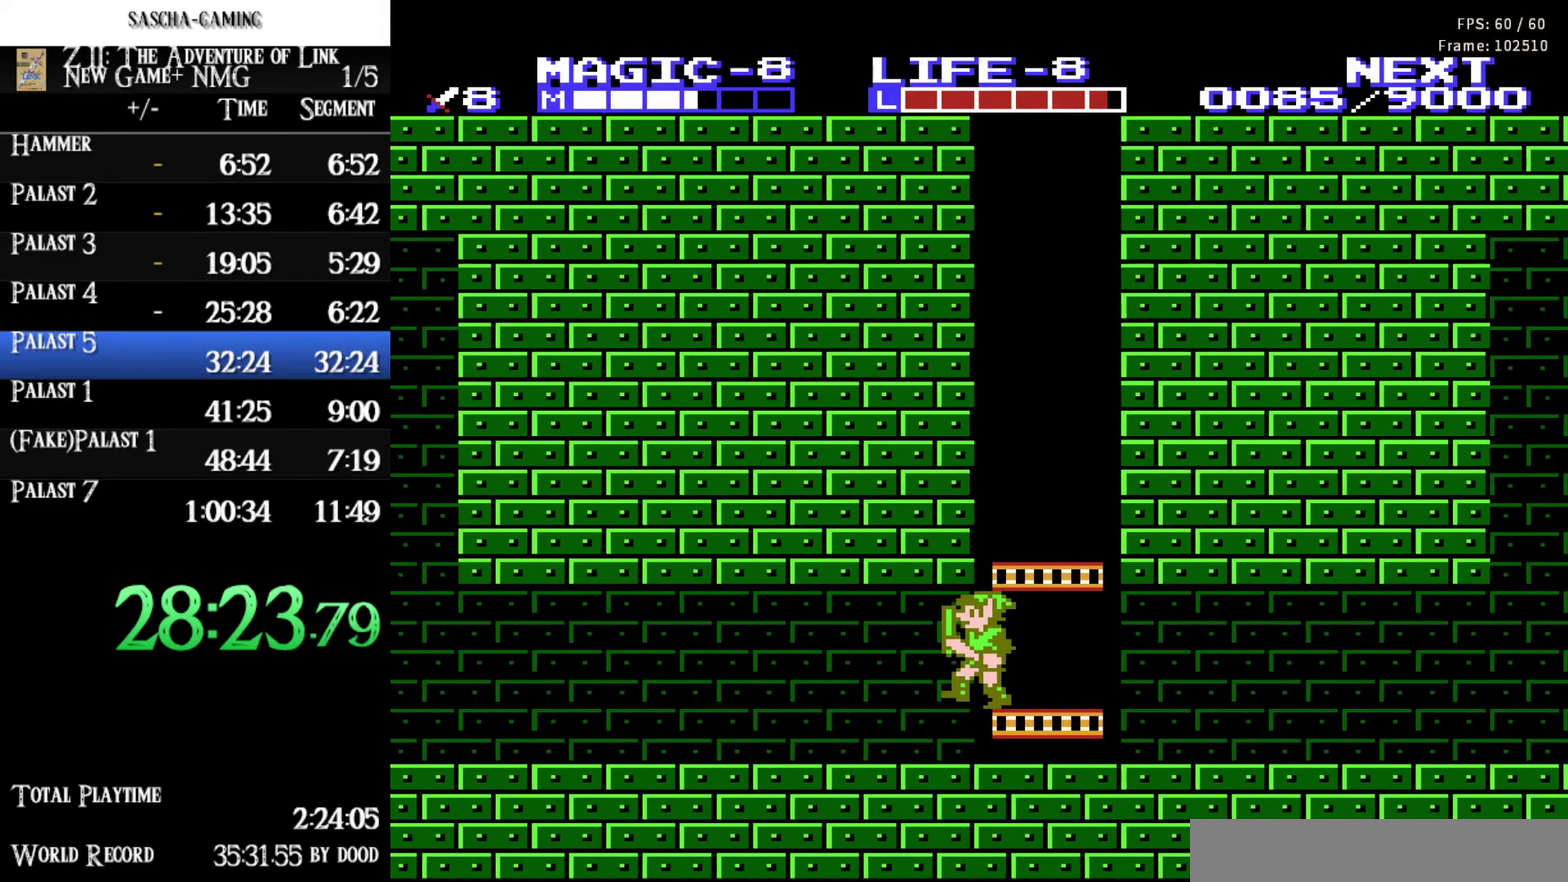
{"buttons": ["DPAD_LEFT"], "events": []}
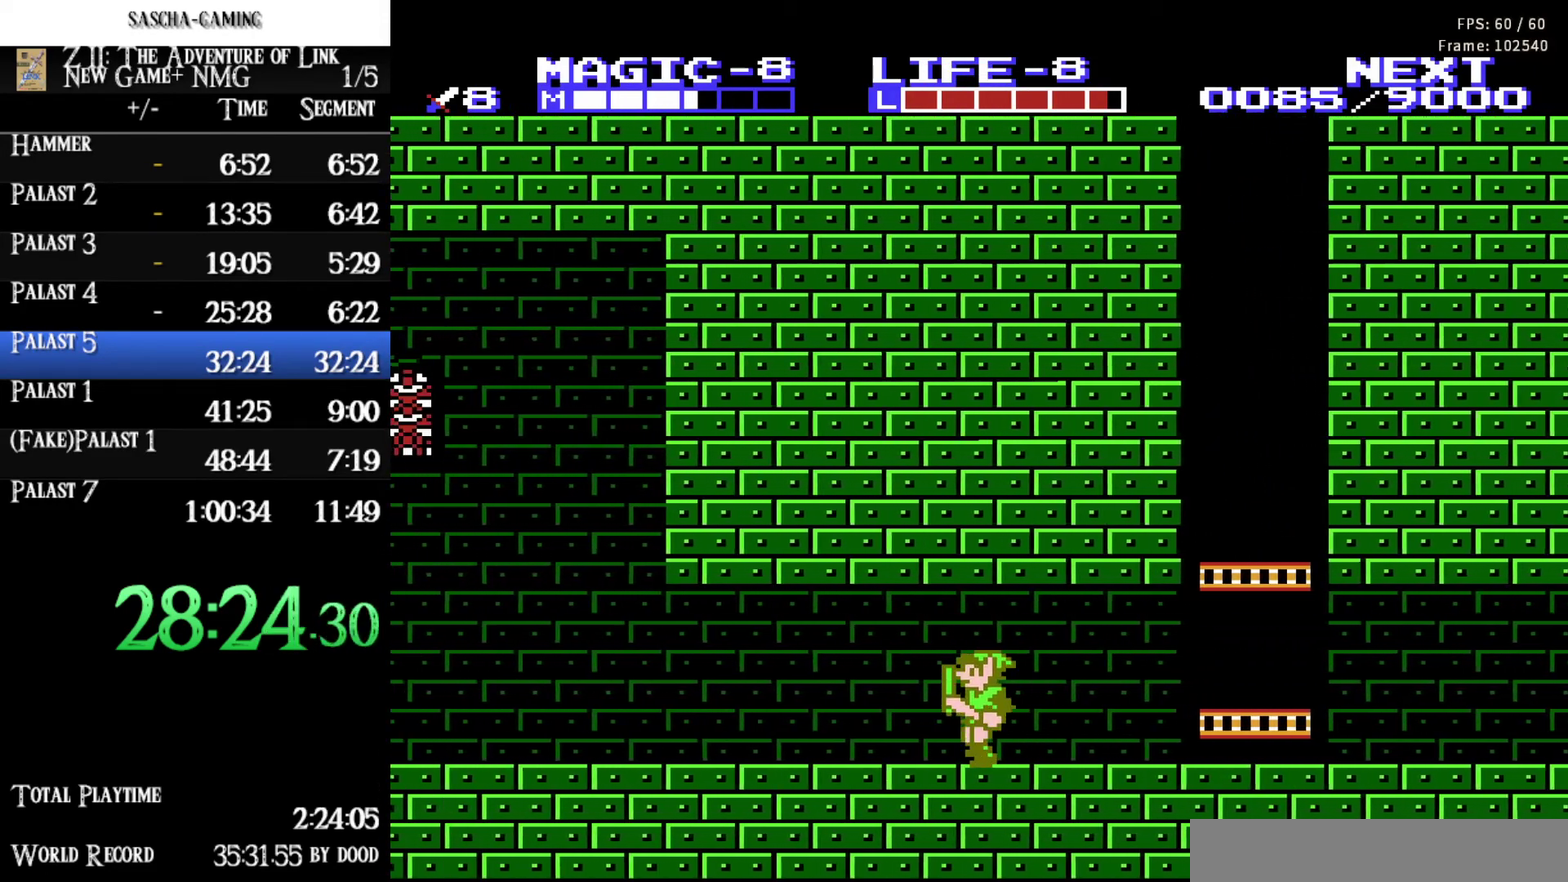
{"buttons": ["DPAD_LEFT"], "events": []}